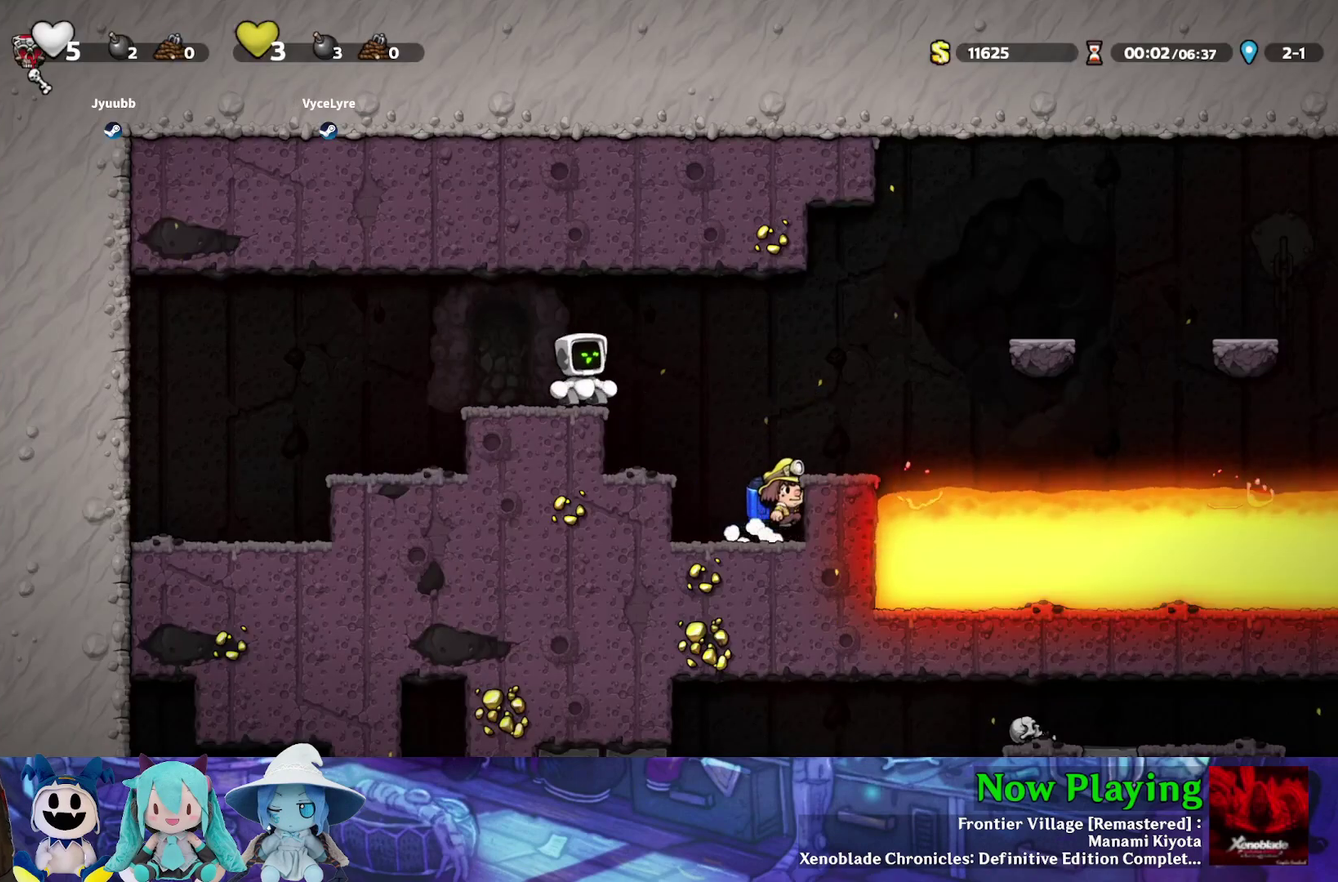
Gameplay with a controller (Nintendo layout); each line is a JSON object with the inputs held at the frame after it (dt_ms = milliseconds from this image to that frame). "events" lists button and stick changes between this image and that frame as [ms after this image, input, new state], when the widget could be followed in between. Not read: L3 R3.
{"dt_ms": 500, "buttons": [], "left_stick": "center", "right_stick": "center", "events": [[83, "B", "up"], [333, "Y", "up"], [500, "DPAD_RIGHT", "up"]]}
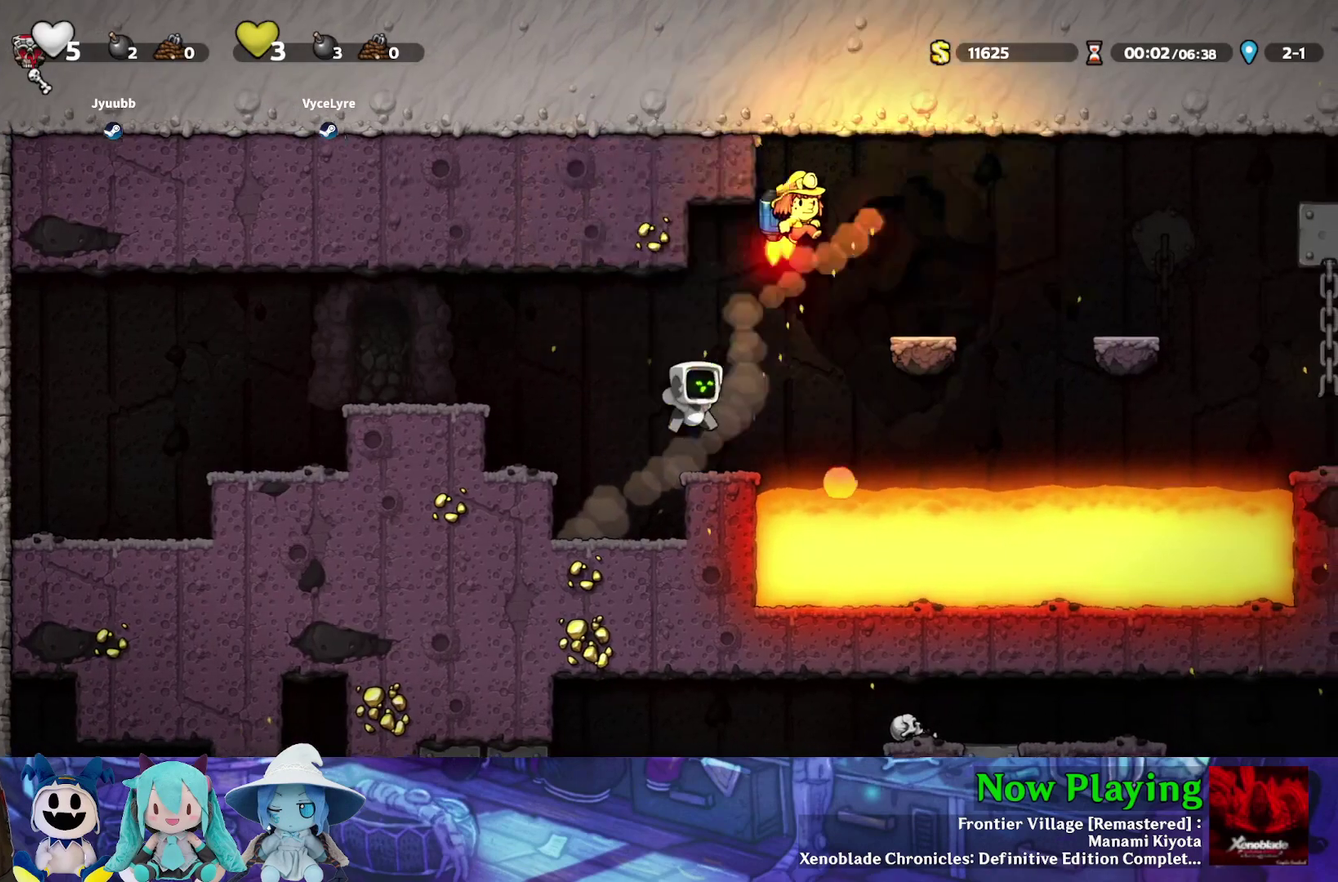
{"dt_ms": 400, "buttons": ["B", "Y", "DPAD_RIGHT"], "left_stick": "center", "right_stick": "center", "events": [[267, "DPAD_RIGHT", "down"], [267, "Y", "down"], [300, "B", "down"]]}
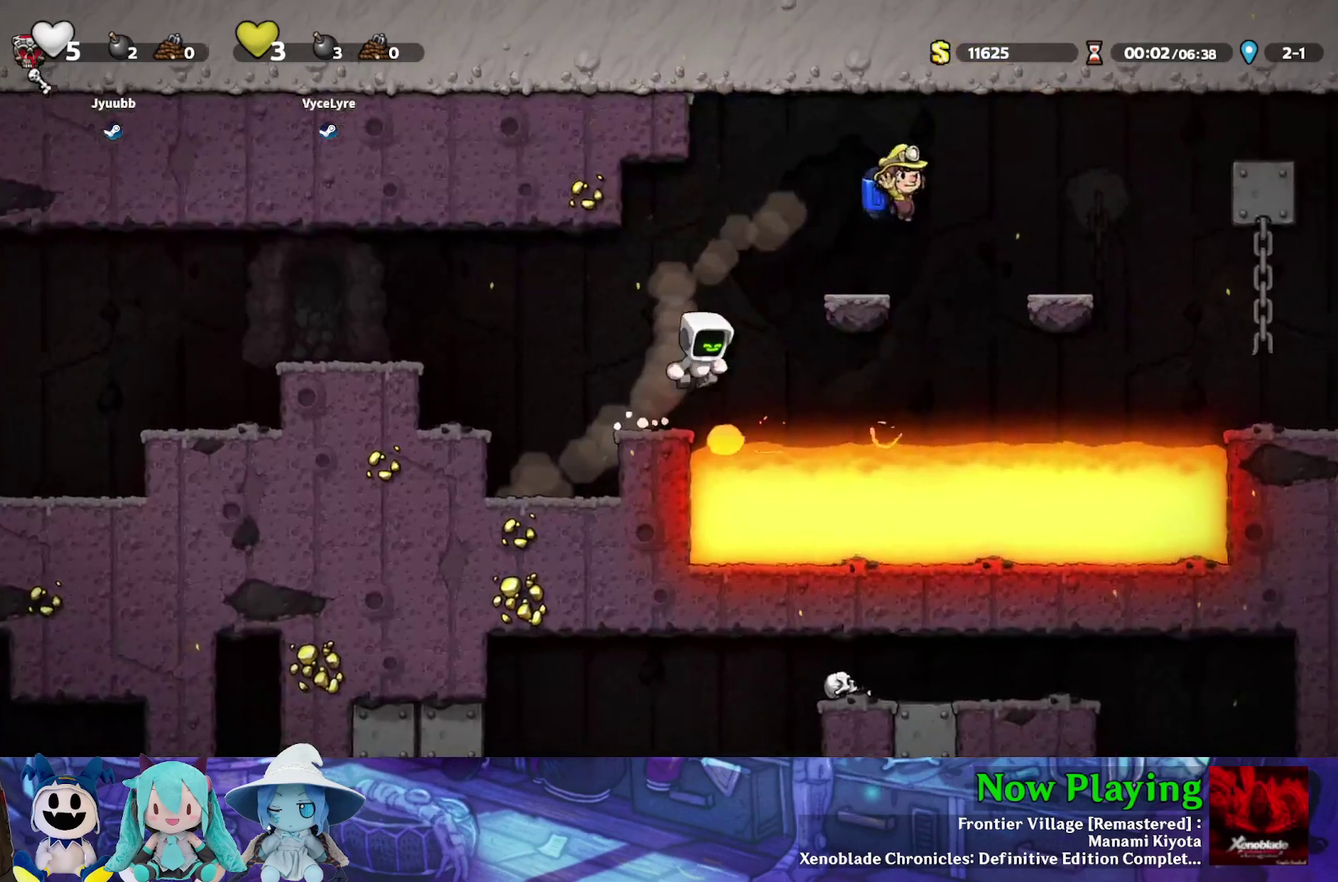
{"dt_ms": 300, "buttons": ["B", "Y", "DPAD_RIGHT"], "left_stick": "center", "right_stick": "center", "events": [[150, "B", "up"], [283, "B", "down"]]}
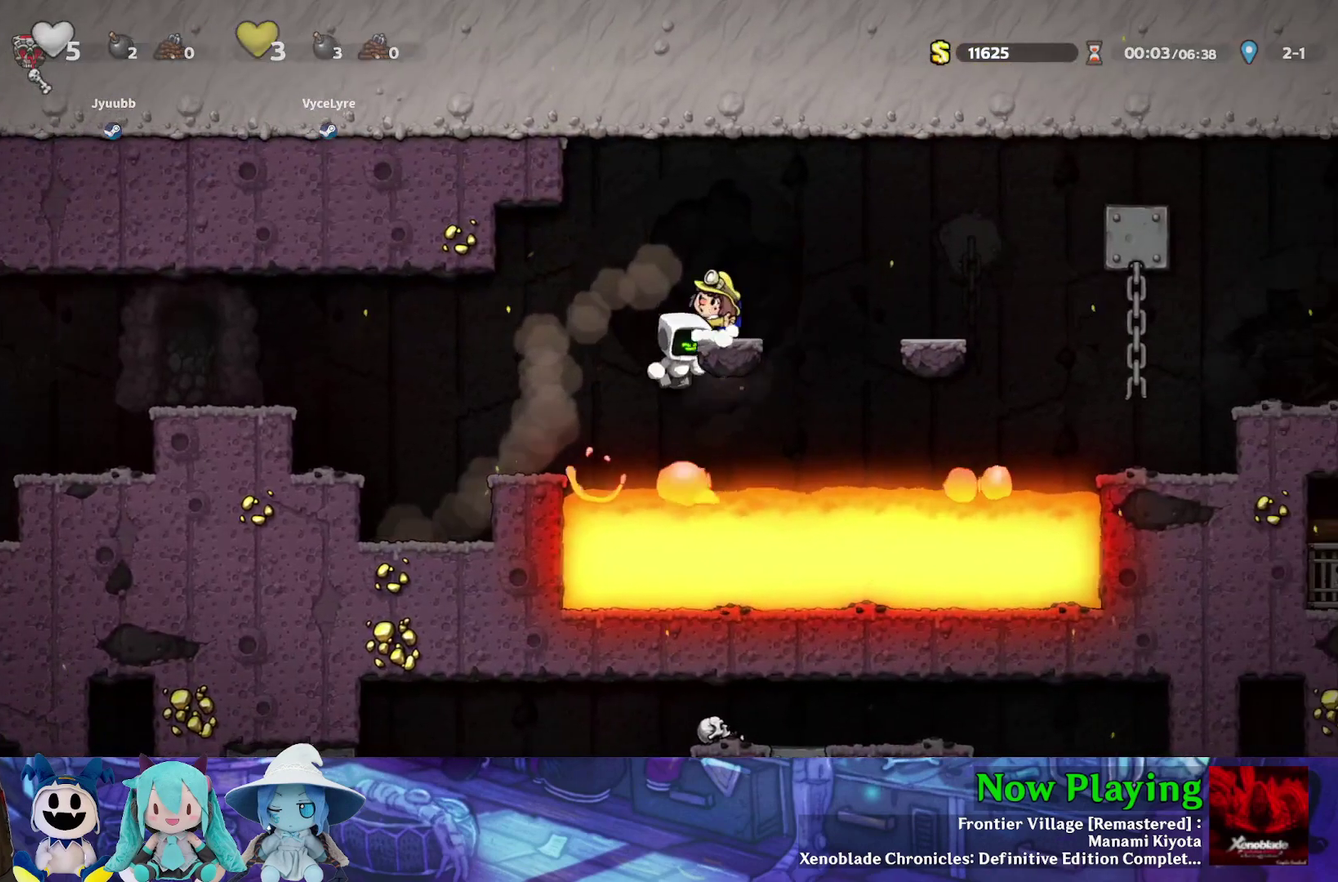
{"dt_ms": 400, "buttons": ["B", "Y", "DPAD_RIGHT"], "left_stick": "center", "right_stick": "center", "events": [[50, "Y", "up"], [67, "B", "up"], [150, "DPAD_RIGHT", "up"], [250, "DPAD_RIGHT", "down"], [317, "Y", "down"], [350, "B", "down"]]}
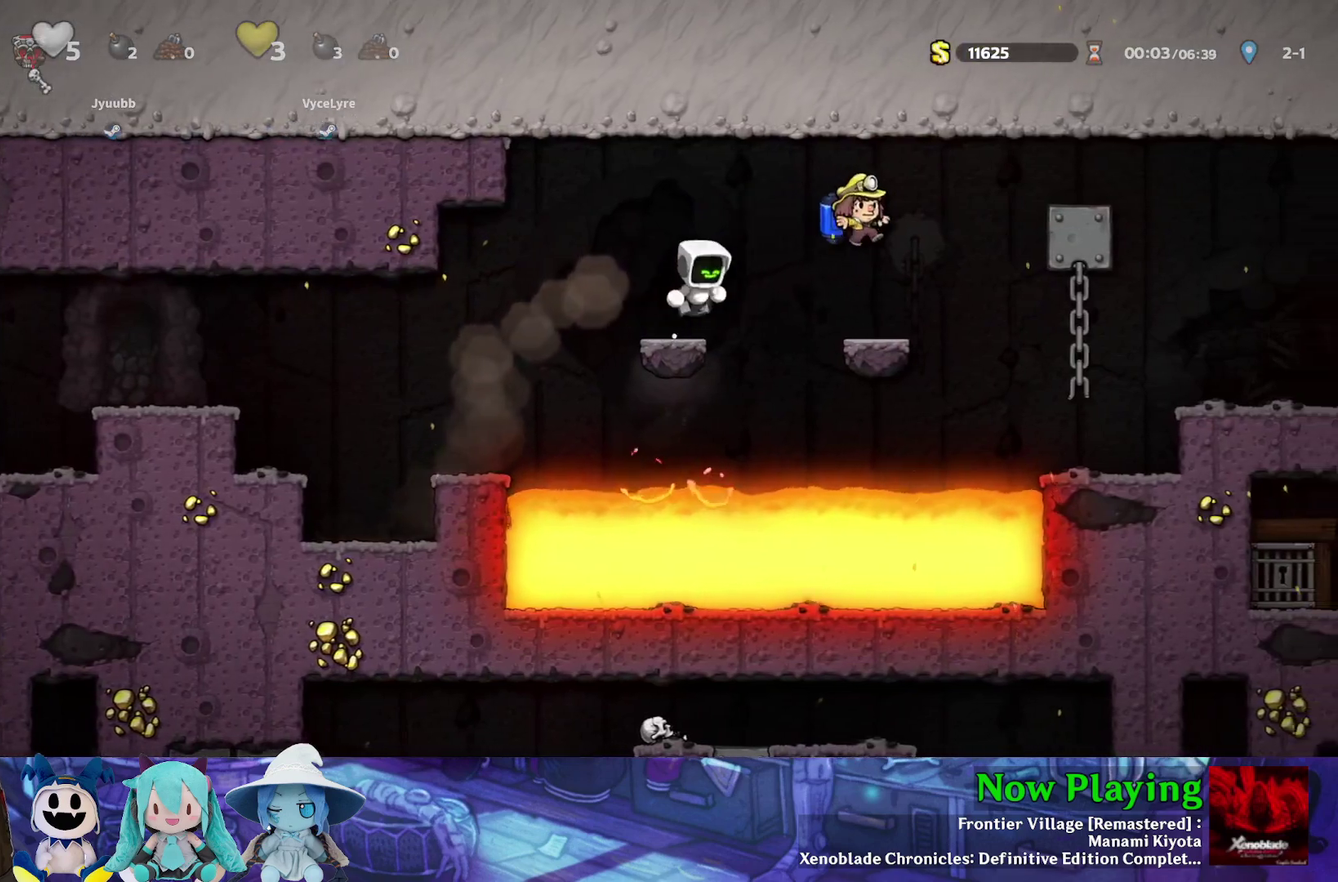
{"dt_ms": 300, "buttons": ["Y", "DPAD_RIGHT"], "left_stick": "center", "right_stick": "center", "events": [[50, "B", "up"], [117, "Y", "up"], [300, "Y", "down"]]}
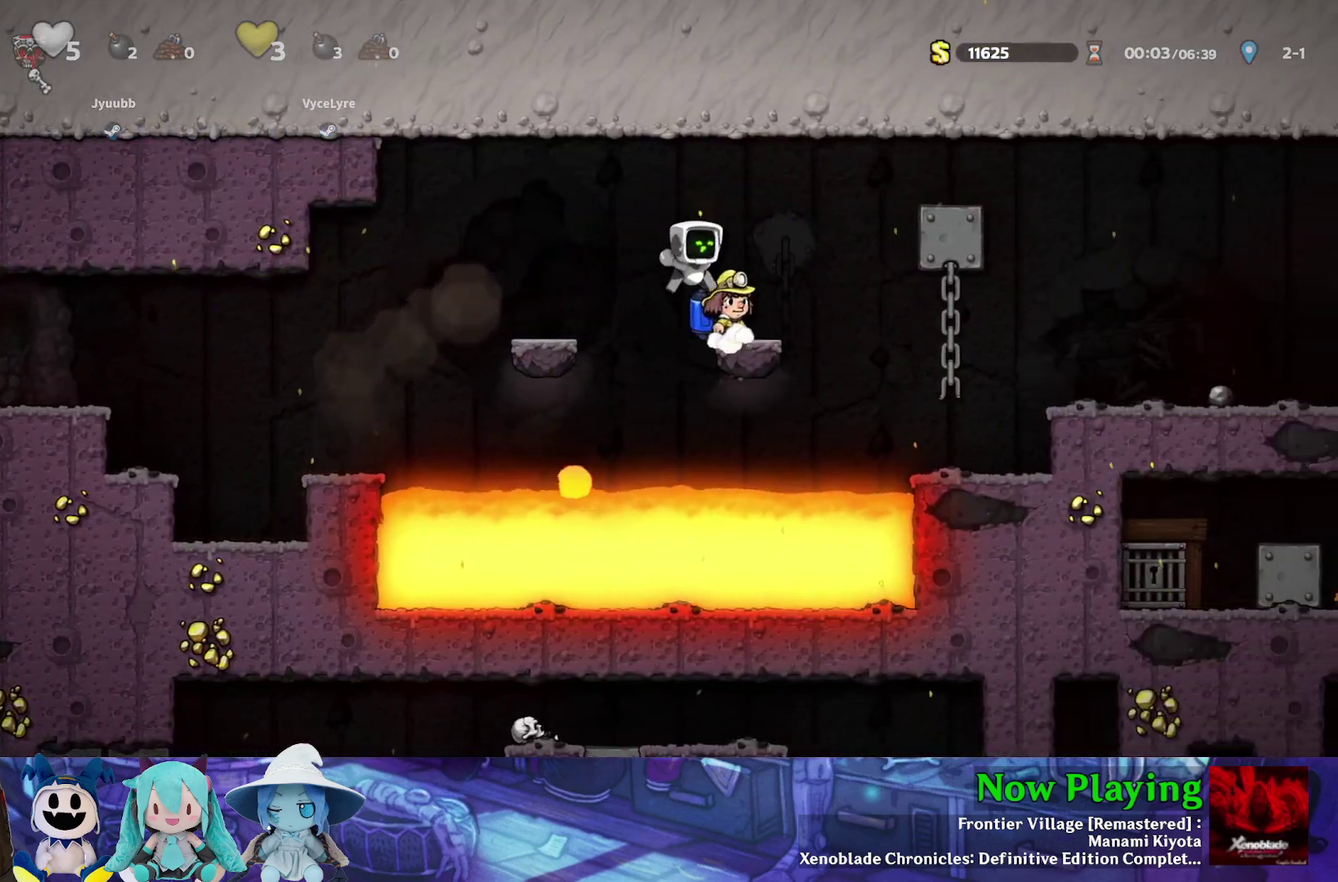
{"dt_ms": 500, "buttons": [], "left_stick": "center", "right_stick": "center", "events": [[117, "B", "down"], [217, "Y", "up"], [233, "B", "up"], [417, "DPAD_RIGHT", "up"]]}
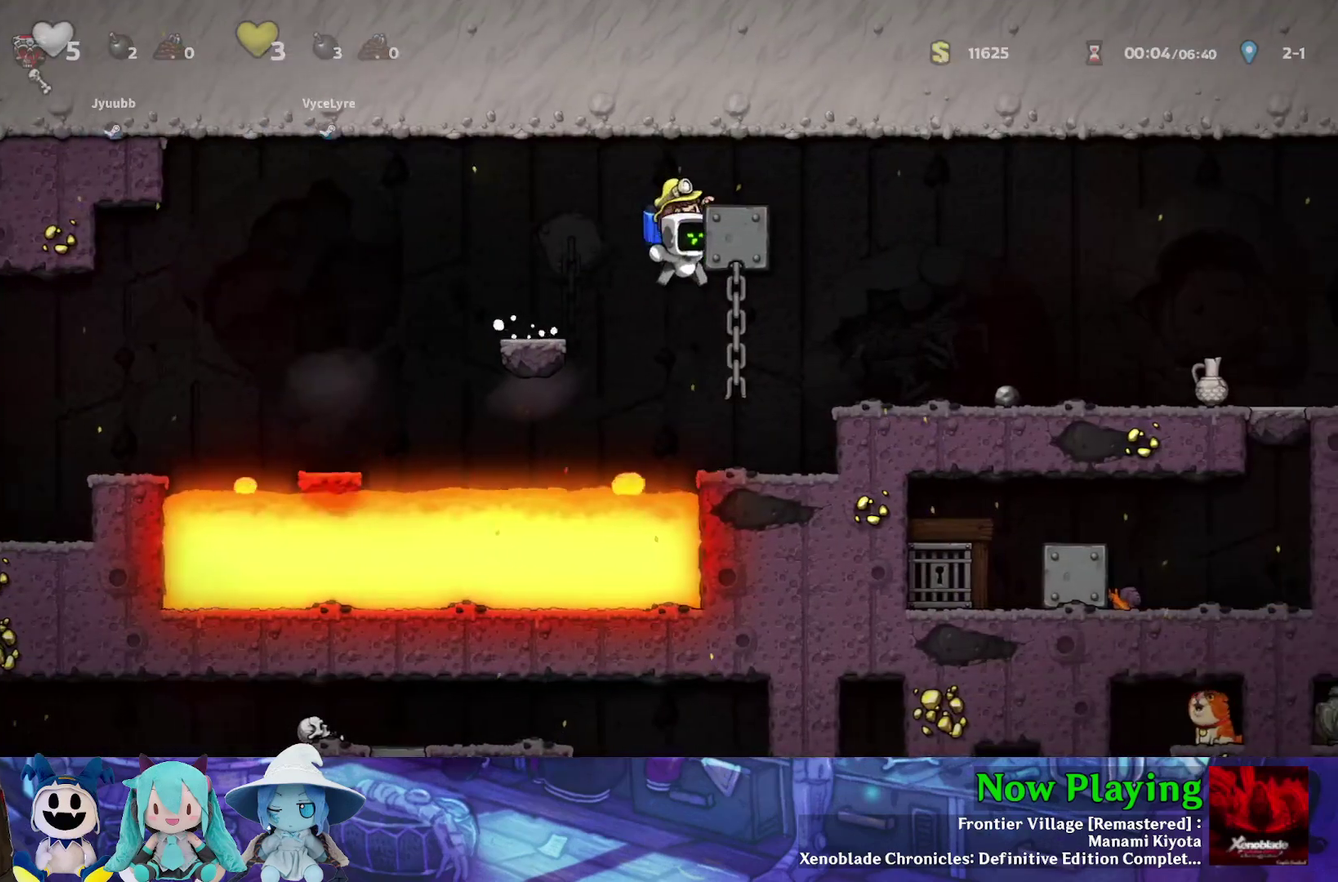
{"dt_ms": 600, "buttons": ["DPAD_RIGHT"], "left_stick": "center", "right_stick": "center", "events": [[50, "DPAD_RIGHT", "down"], [117, "Y", "down"], [200, "Y", "up"], [350, "B", "down"], [383, "Y", "down"], [533, "B", "up"], [533, "Y", "up"]]}
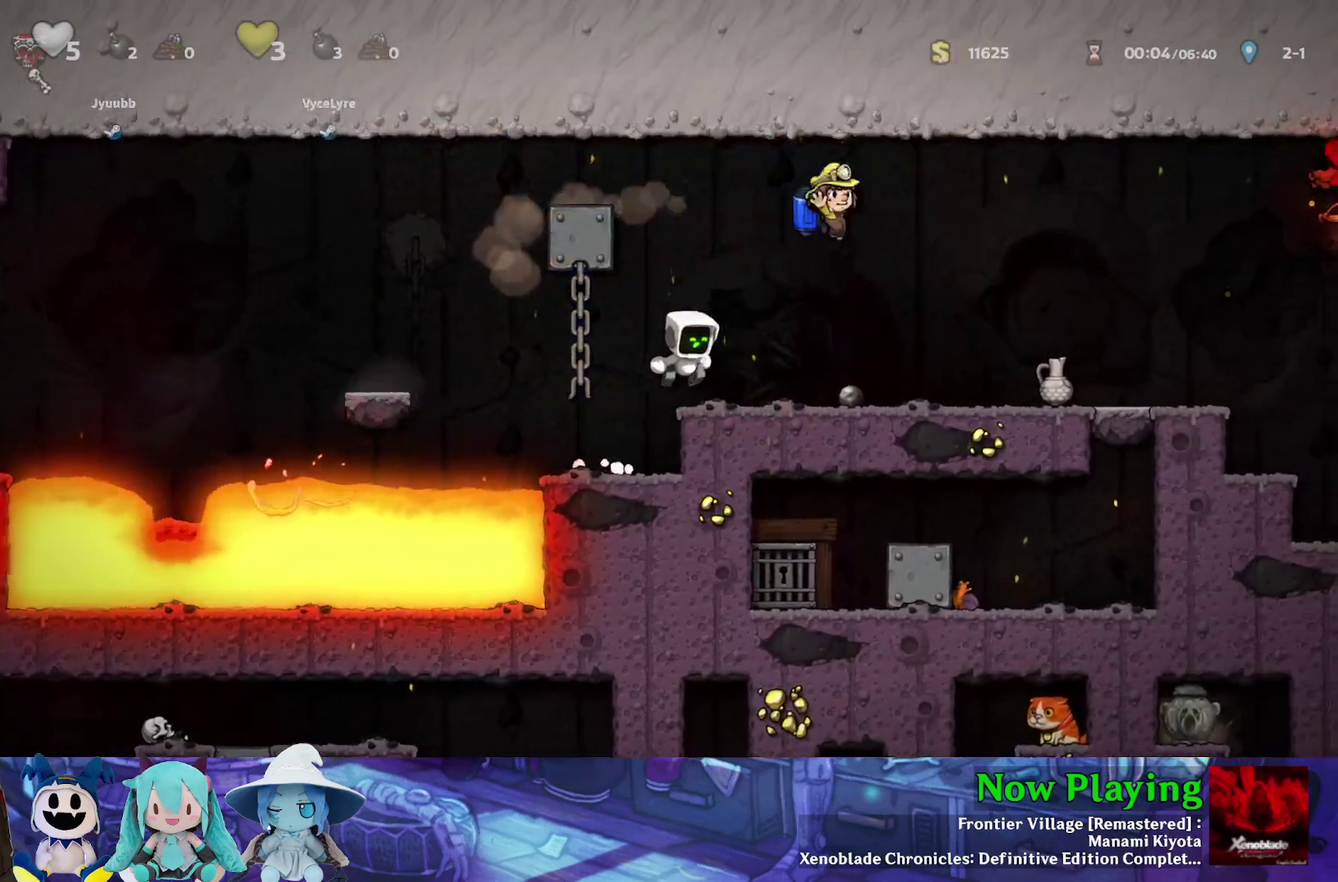
{"dt_ms": 600, "buttons": ["DPAD_RIGHT"], "left_stick": "center", "right_stick": "center", "events": [[33, "Y", "down"], [267, "Y", "up"], [317, "DPAD_DOWN", "down"], [383, "A", "down"], [517, "A", "up"], [533, "DPAD_DOWN", "up"]]}
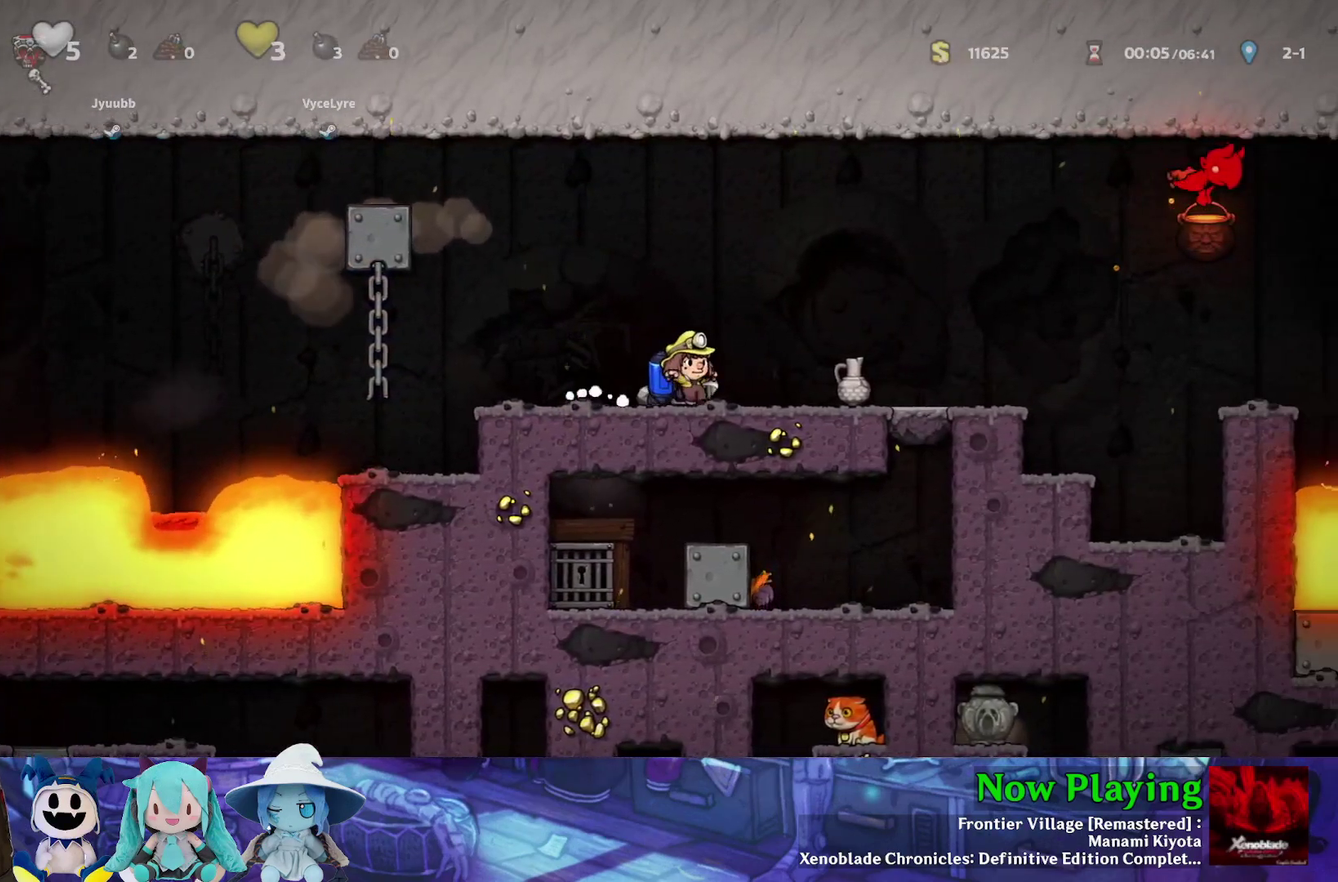
{"dt_ms": 300, "buttons": [], "left_stick": "center", "right_stick": "center", "events": [[167, "DPAD_RIGHT", "up"]]}
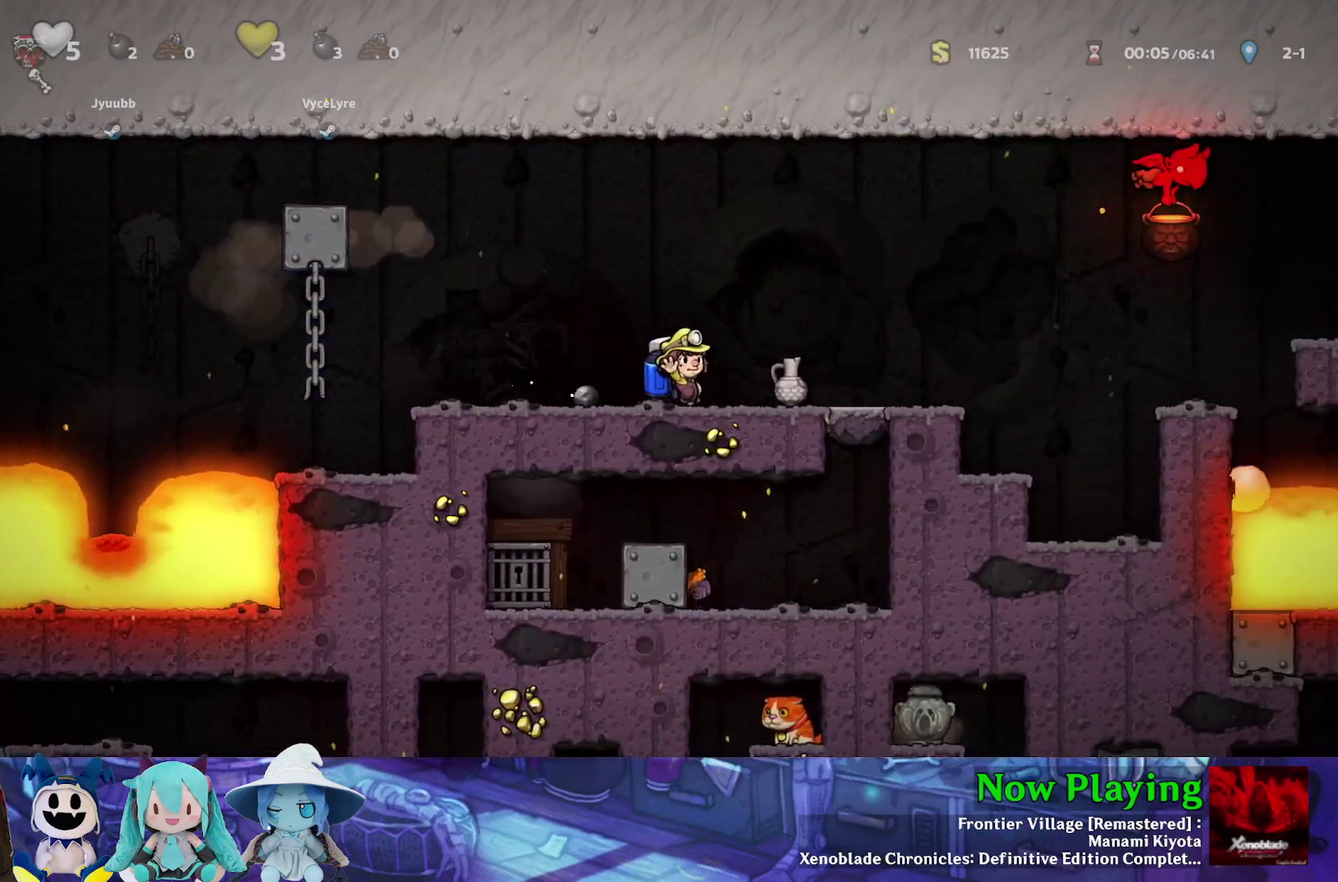
{"dt_ms": 400, "buttons": [], "left_stick": "center", "right_stick": "center", "events": [[183, "DPAD_LEFT", "down"], [367, "DPAD_LEFT", "up"]]}
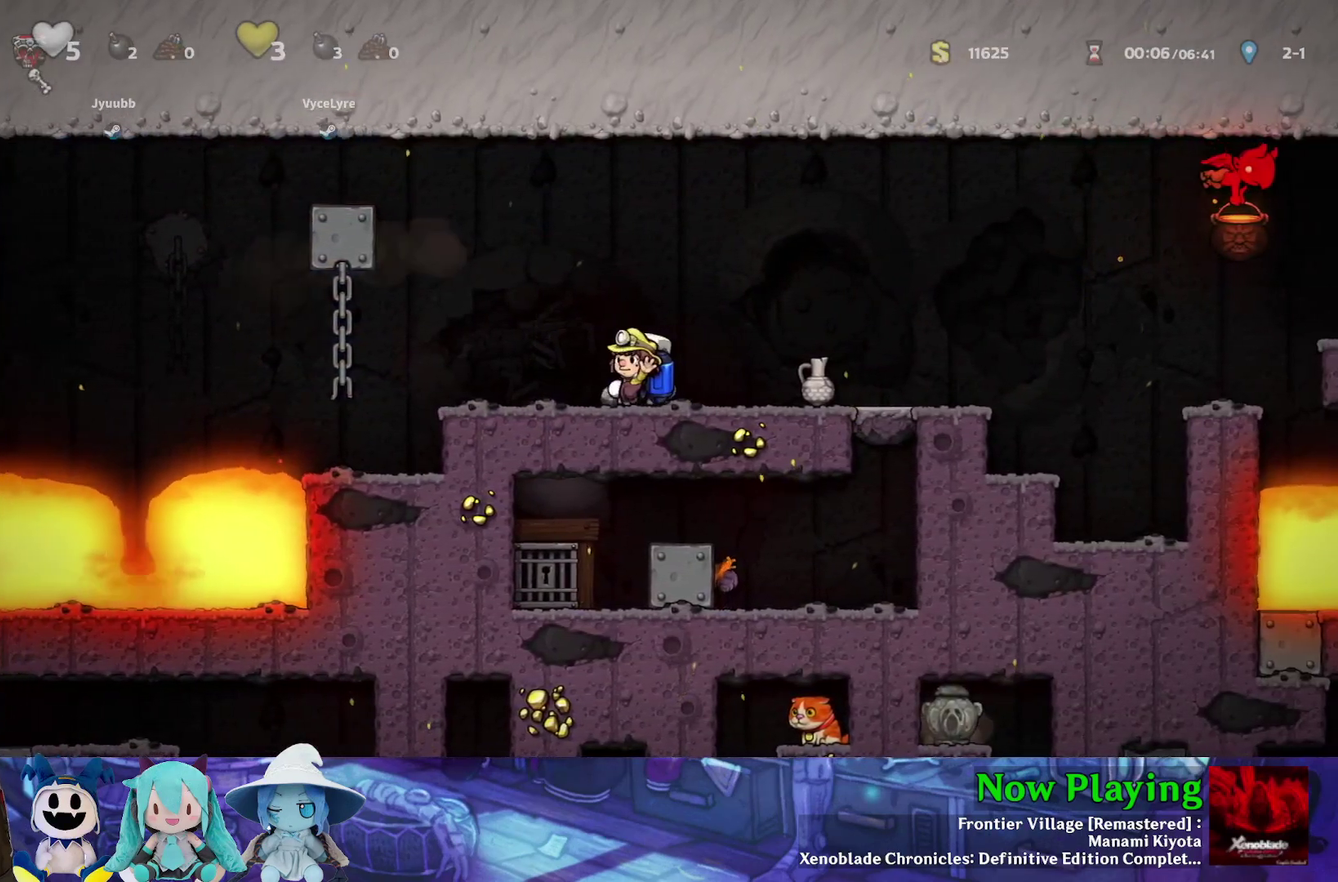
{"dt_ms": 800, "buttons": ["DPAD_LEFT"], "left_stick": "center", "right_stick": "center", "events": [[450, "DPAD_RIGHT", "down"], [533, "DPAD_RIGHT", "up"], [750, "DPAD_LEFT", "down"]]}
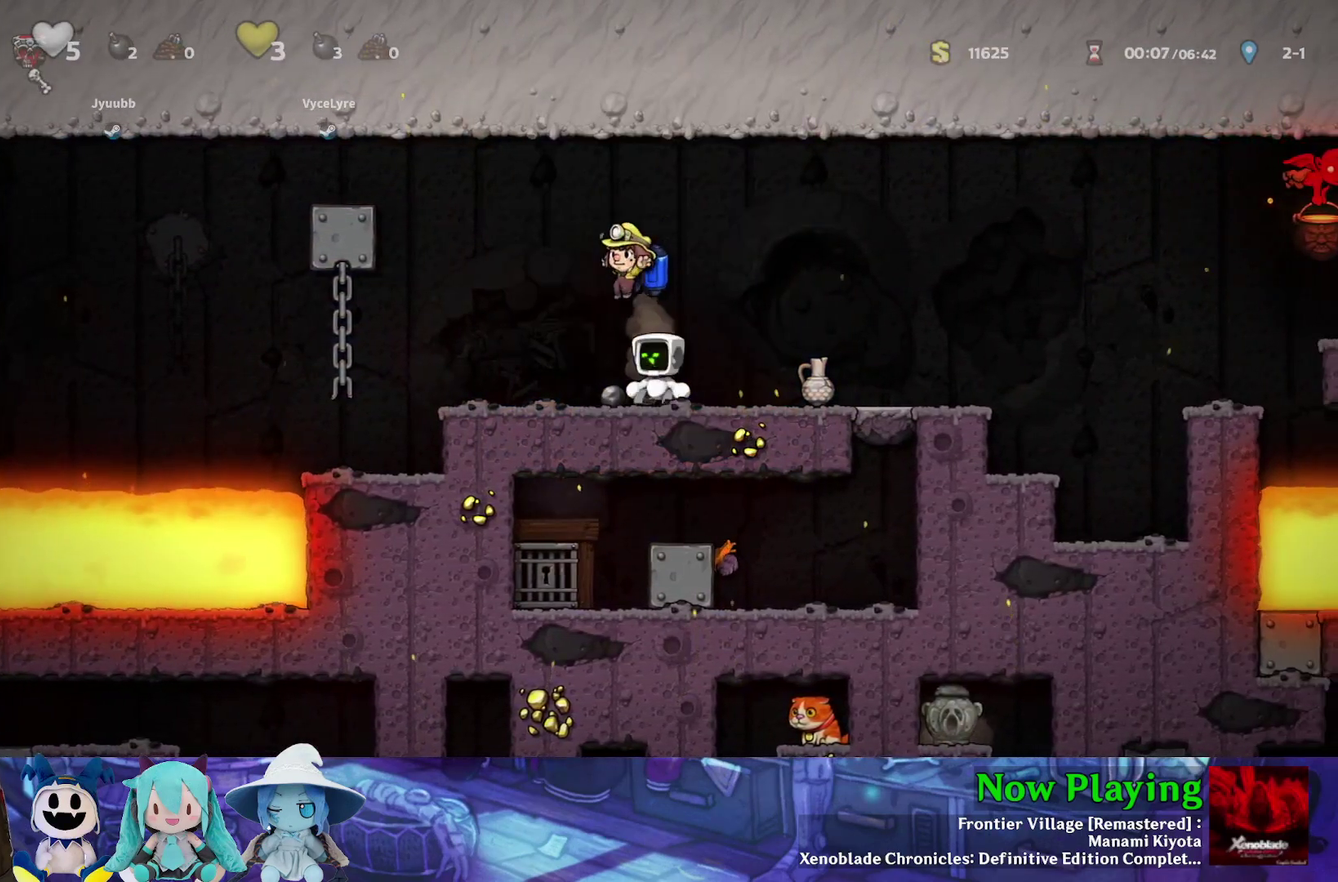
{"dt_ms": 300, "buttons": ["DPAD_RIGHT"], "left_stick": "center", "right_stick": "center", "events": [[50, "DPAD_DOWN", "down"], [117, "A", "down"], [117, "DPAD_LEFT", "up"], [233, "A", "up"], [250, "DPAD_RIGHT", "down"], [283, "DPAD_DOWN", "up"]]}
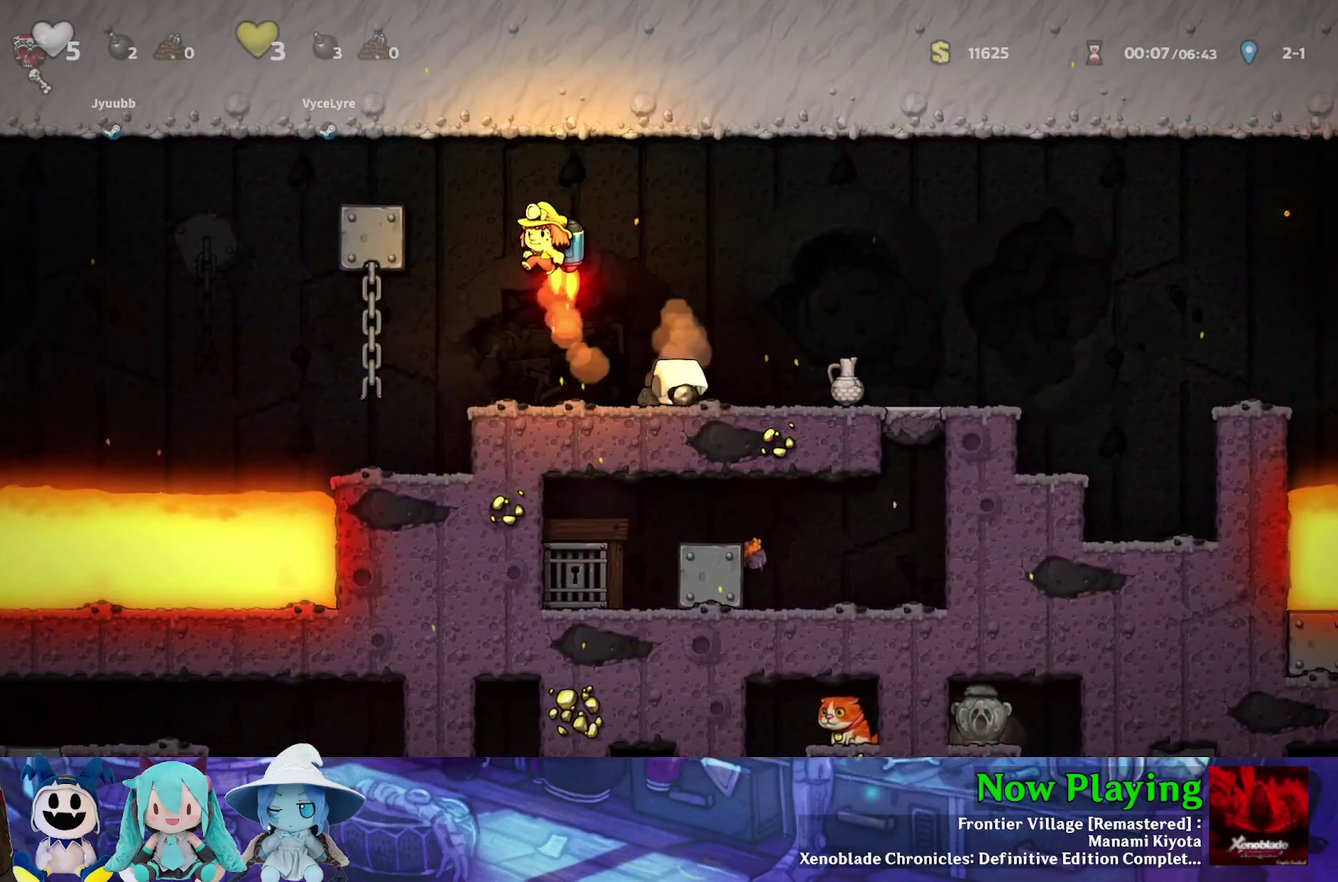
{"dt_ms": 700, "buttons": ["Y", "DPAD_RIGHT"], "left_stick": "center", "right_stick": "center", "events": [[183, "Y", "down"], [283, "B", "down"], [417, "B", "up"], [500, "Y", "up"], [633, "Y", "down"]]}
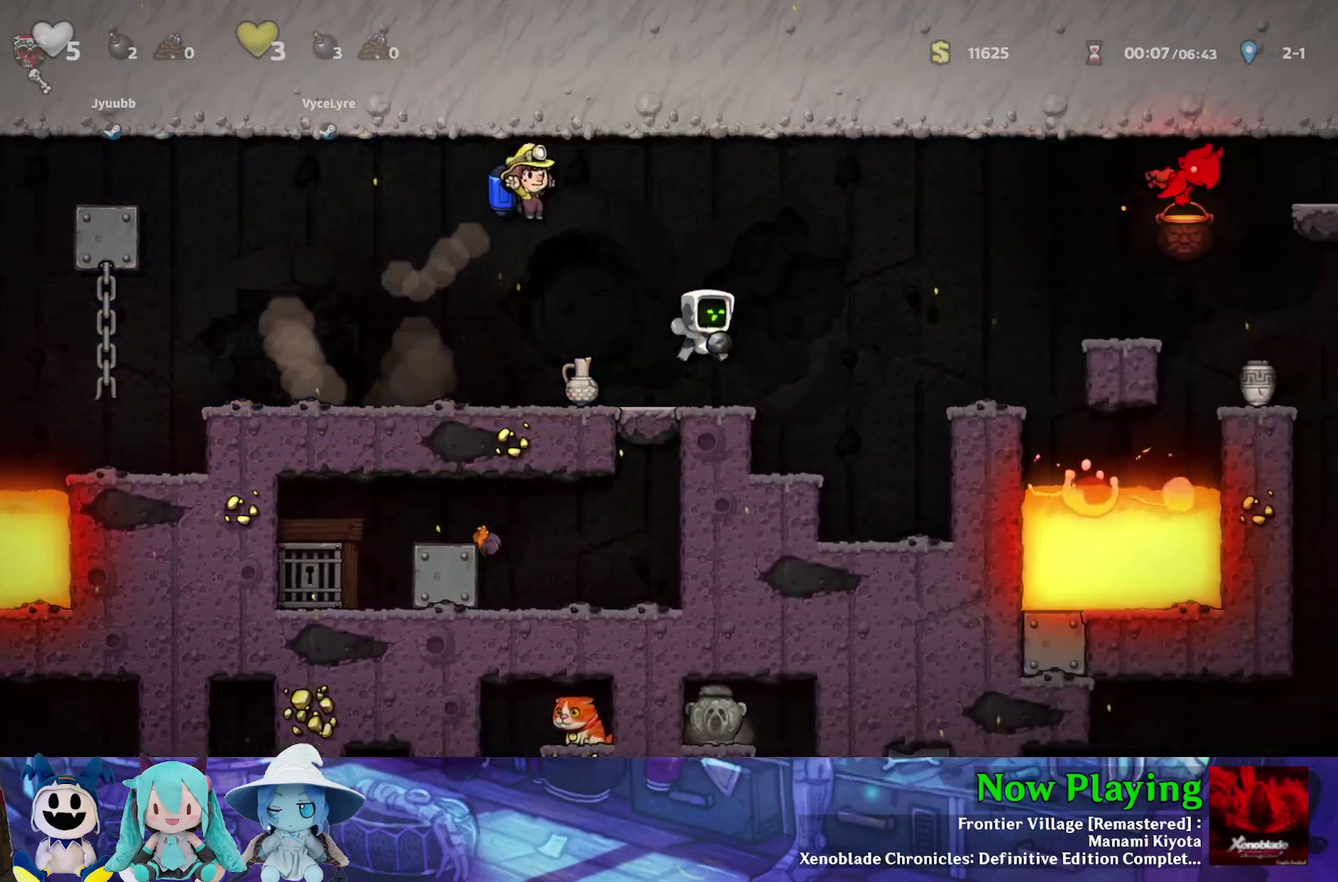
{"dt_ms": 400, "buttons": ["A", "DPAD_UP", "DPAD_RIGHT"], "left_stick": "center", "right_stick": "center", "events": [[117, "B", "down"], [250, "B", "up"], [250, "Y", "up"], [333, "DPAD_UP", "down"], [400, "A", "down"]]}
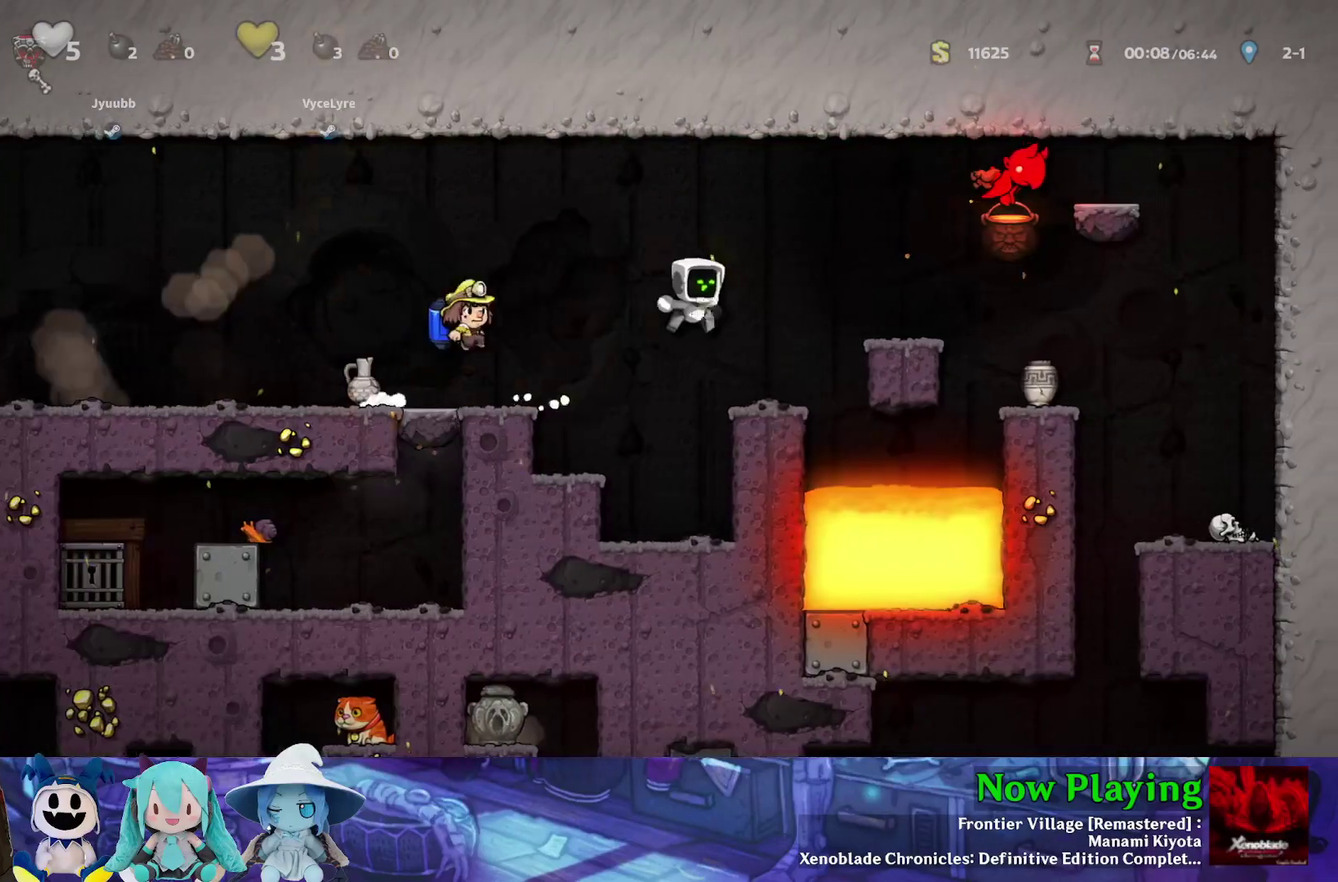
{"dt_ms": 500, "buttons": ["Y"], "left_stick": "center", "right_stick": "center", "events": [[83, "DPAD_RIGHT", "up"], [133, "A", "up"], [133, "DPAD_UP", "up"], [500, "Y", "down"]]}
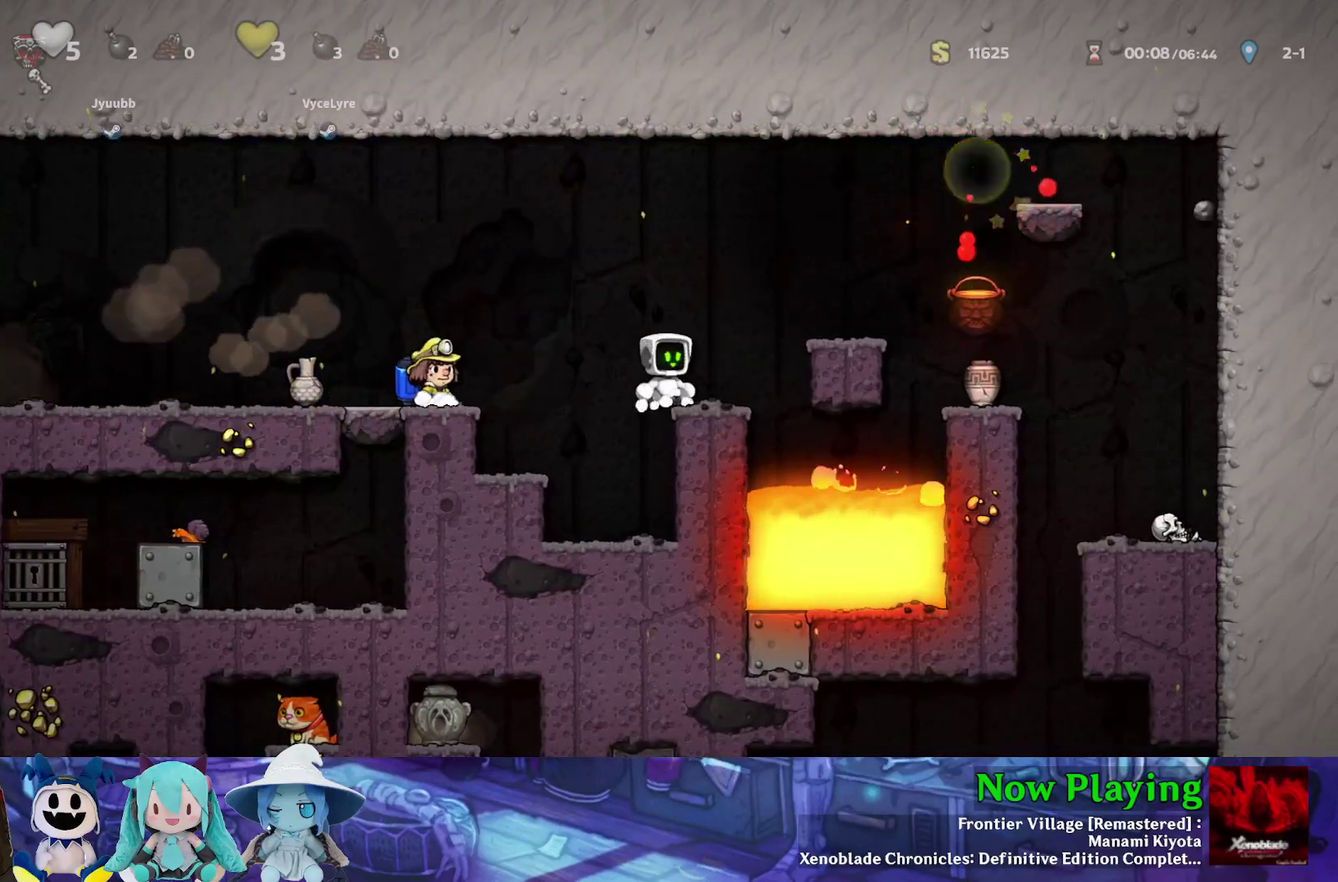
{"dt_ms": 300, "buttons": ["DPAD_LEFT"], "left_stick": "center", "right_stick": "center", "events": [[17, "DPAD_LEFT", "down"], [67, "B", "down"], [200, "B", "up"], [300, "Y", "up"]]}
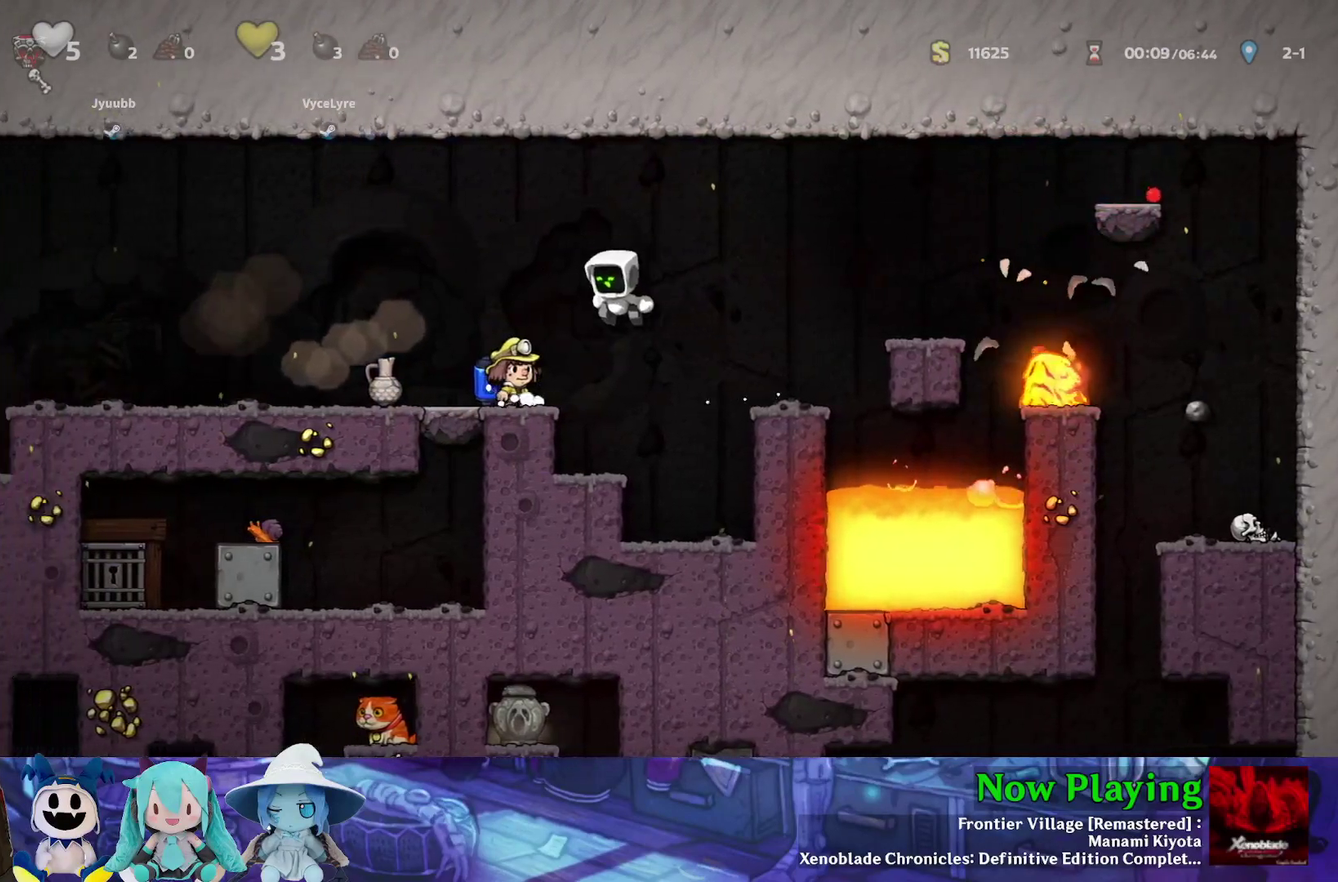
{"dt_ms": 600, "buttons": ["B", "Y", "DPAD_LEFT"], "left_stick": "center", "right_stick": "center", "events": [[150, "DPAD_LEFT", "up"], [600, "B", "down"], [600, "DPAD_LEFT", "down"], [600, "Y", "down"]]}
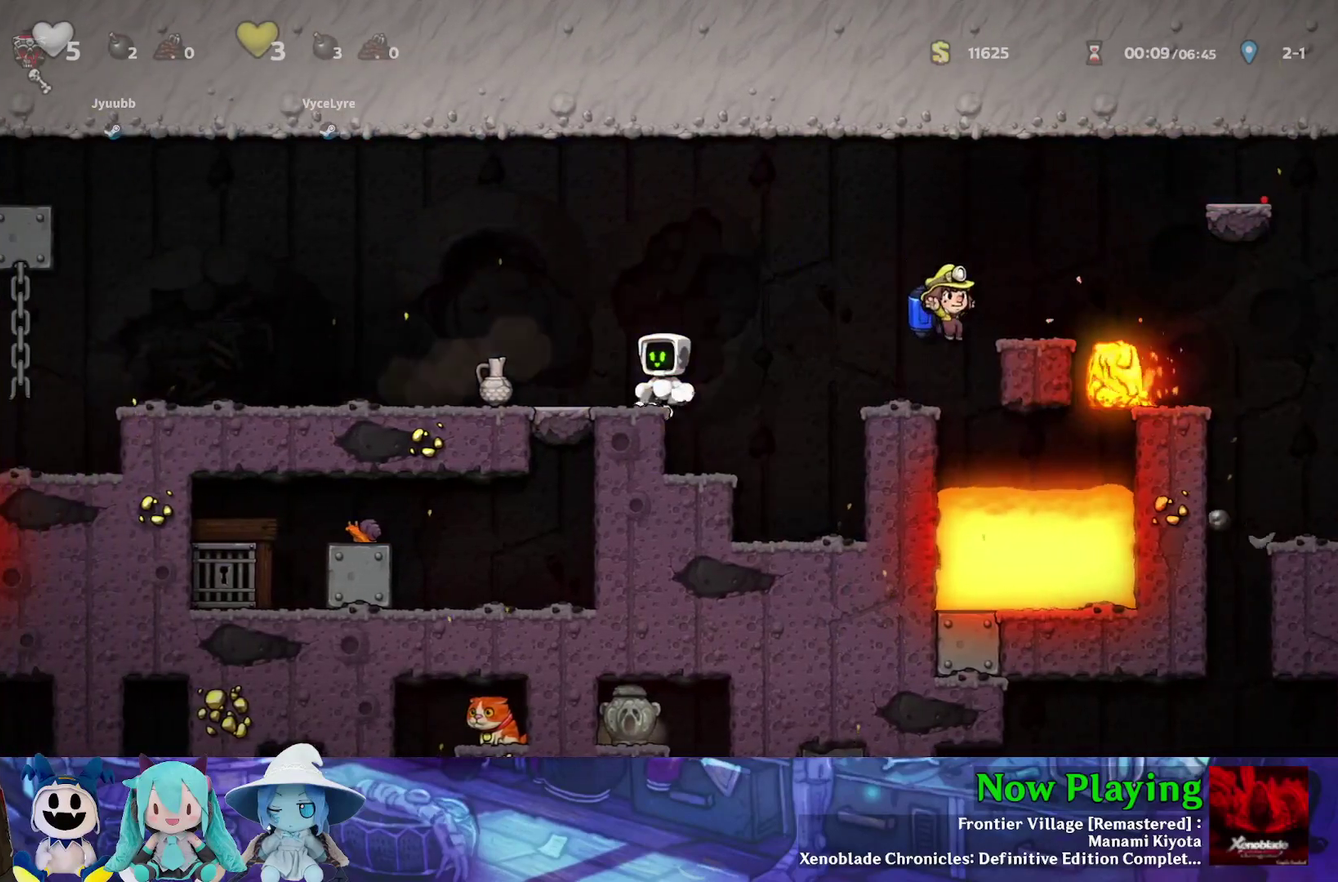
{"dt_ms": 400, "buttons": [], "left_stick": "center", "right_stick": "center", "events": [[117, "B", "up"], [133, "Y", "up"], [383, "DPAD_LEFT", "up"]]}
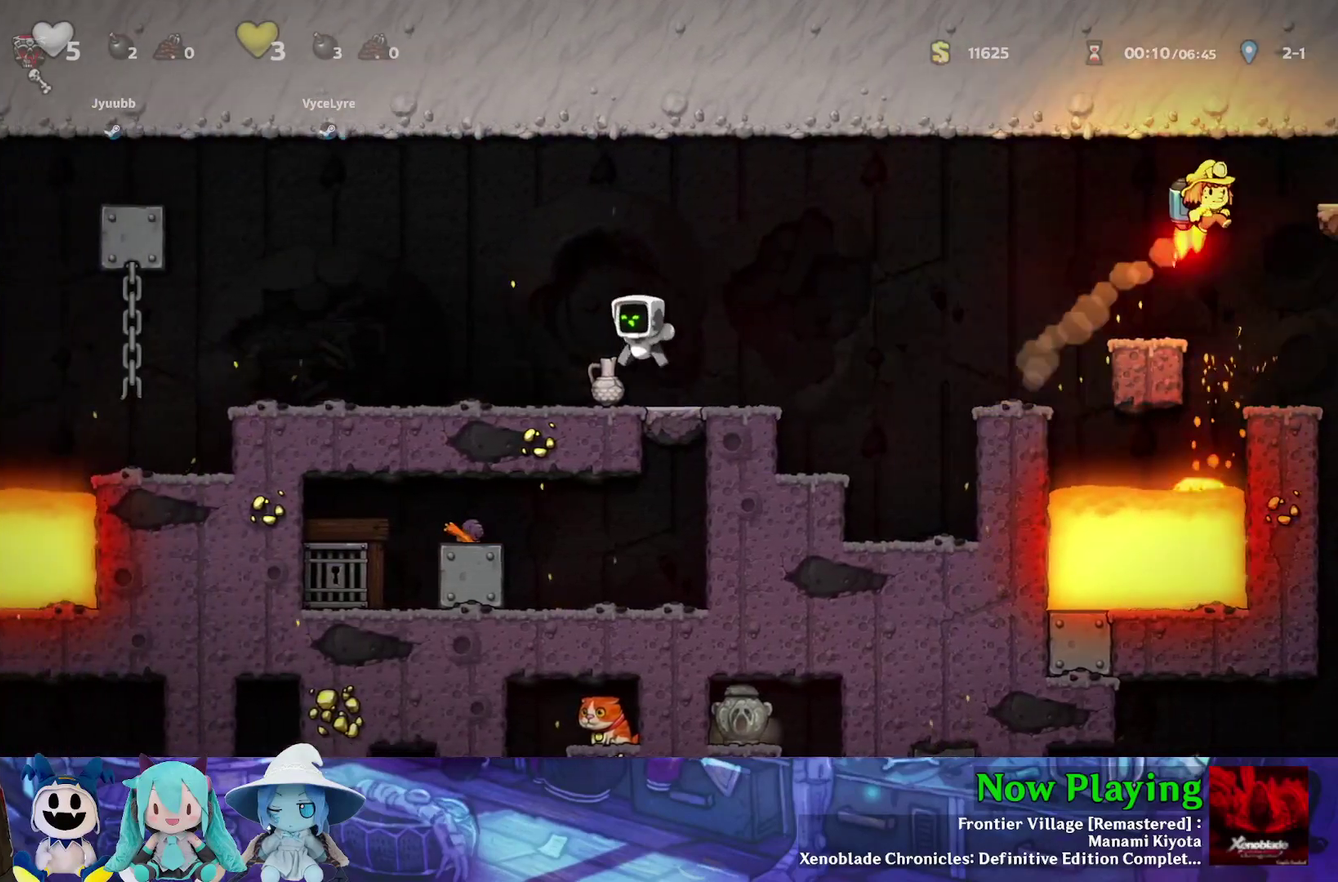
{"dt_ms": 600, "buttons": [], "left_stick": "center", "right_stick": "center", "events": [[33, "DPAD_RIGHT", "down"], [167, "DPAD_RIGHT", "up"], [417, "DPAD_LEFT", "down"], [467, "DPAD_LEFT", "up"]]}
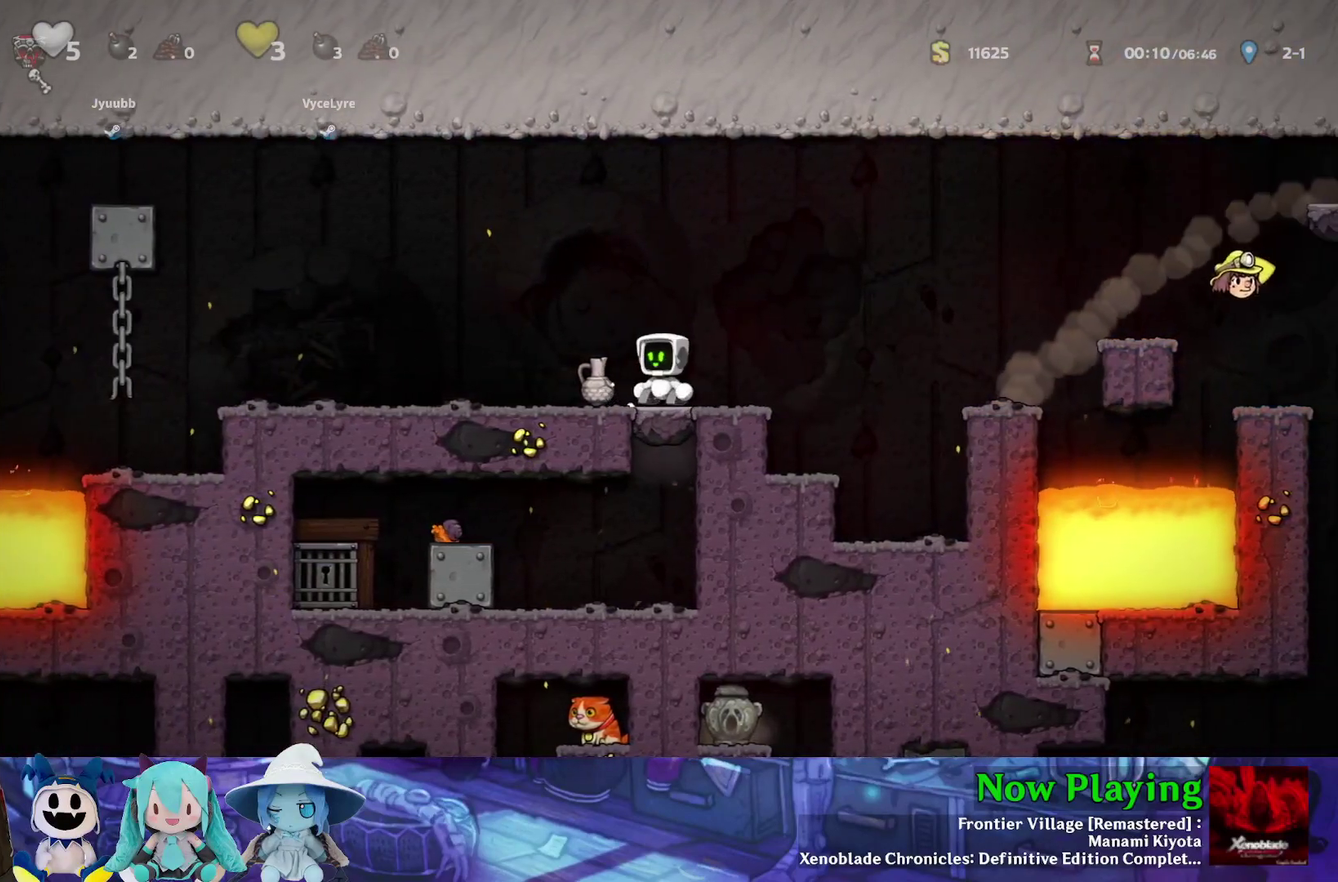
{"dt_ms": 500, "buttons": [], "left_stick": "center", "right_stick": "center", "events": []}
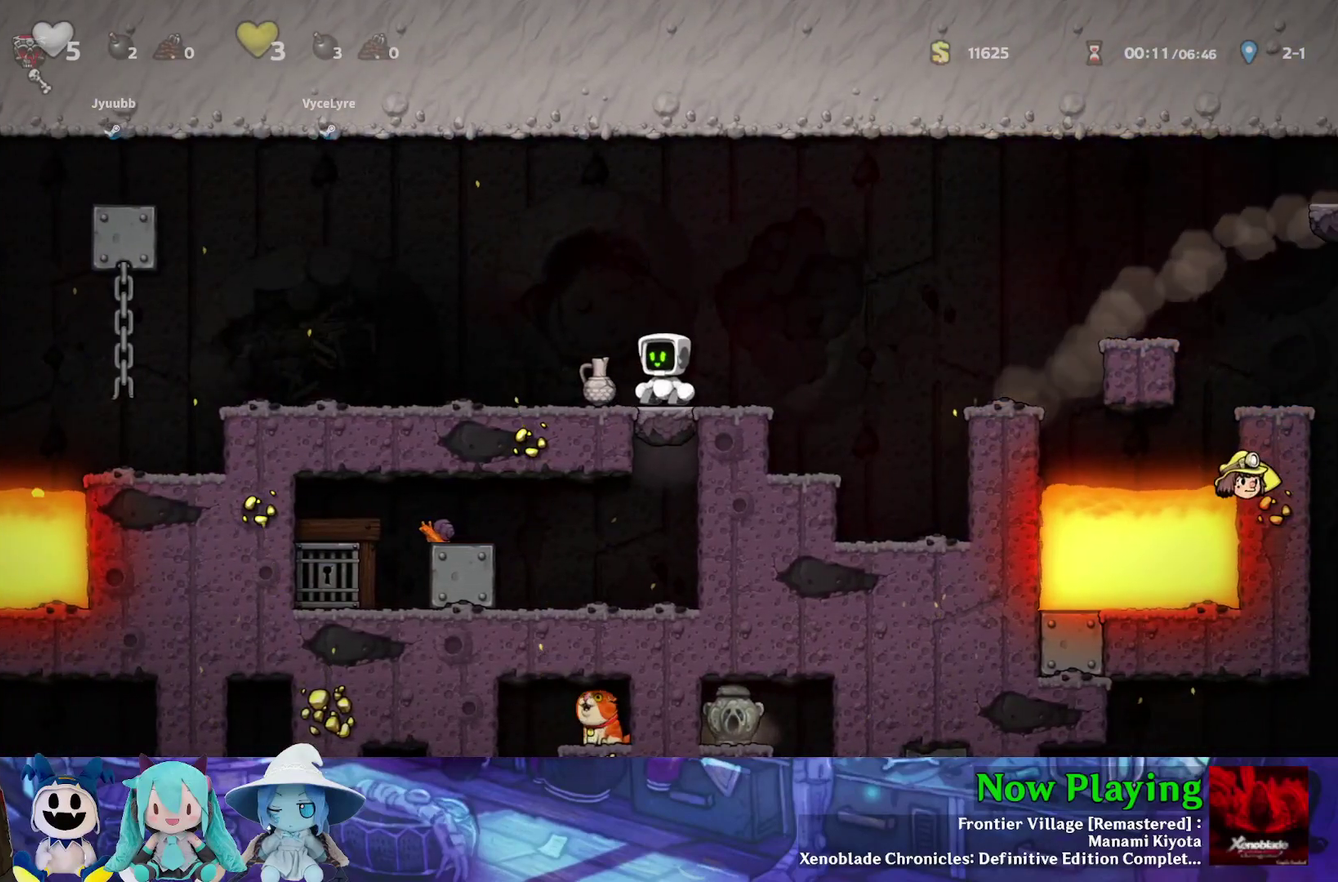
{"dt_ms": 500, "buttons": ["DPAD_LEFT"], "left_stick": "center", "right_stick": "center", "events": [[483, "DPAD_LEFT", "down"]]}
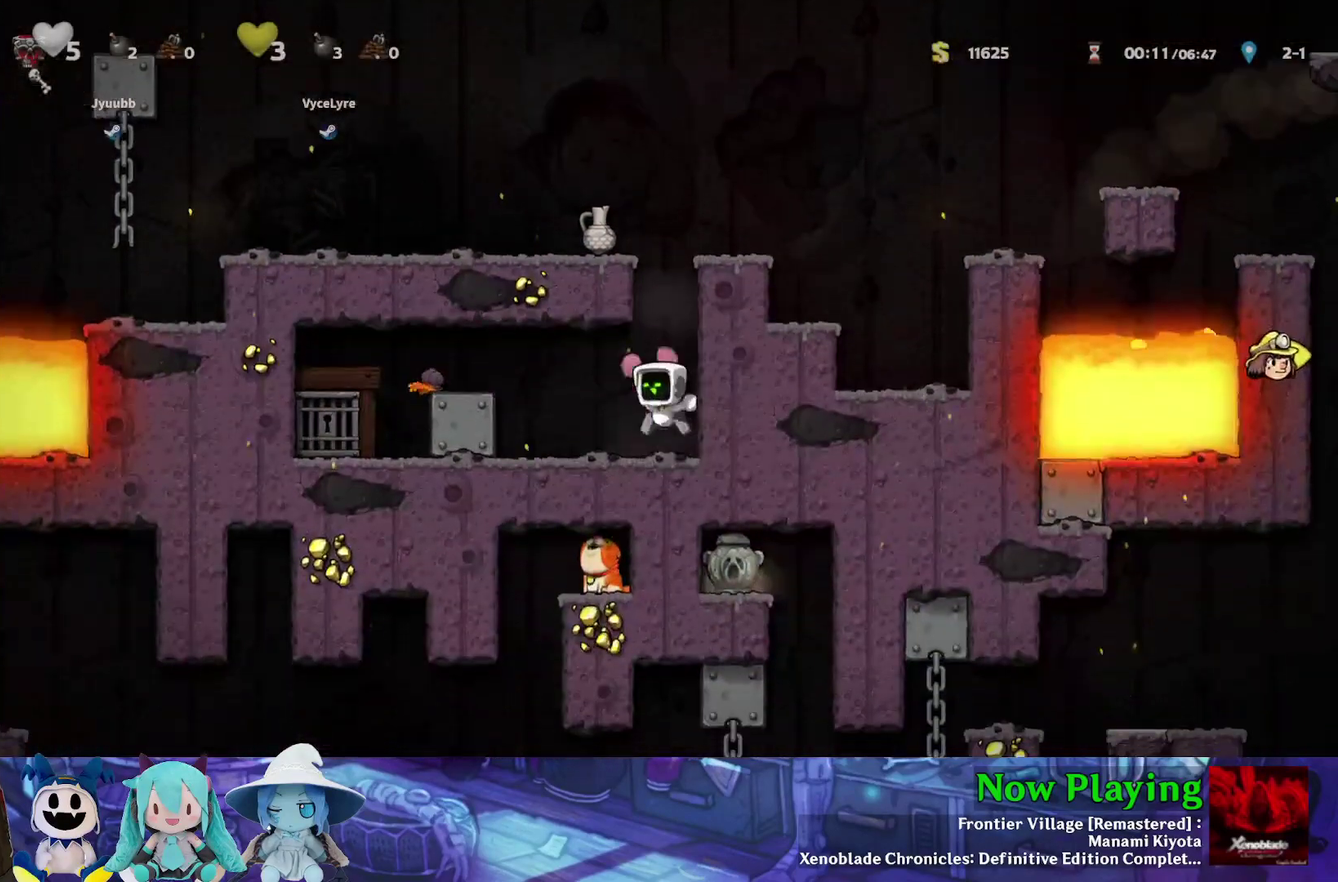
{"dt_ms": 700, "buttons": ["Y"], "left_stick": "center", "right_stick": "center", "events": [[217, "Y", "down"], [250, "B", "down"], [400, "B", "up"], [617, "DPAD_LEFT", "up"]]}
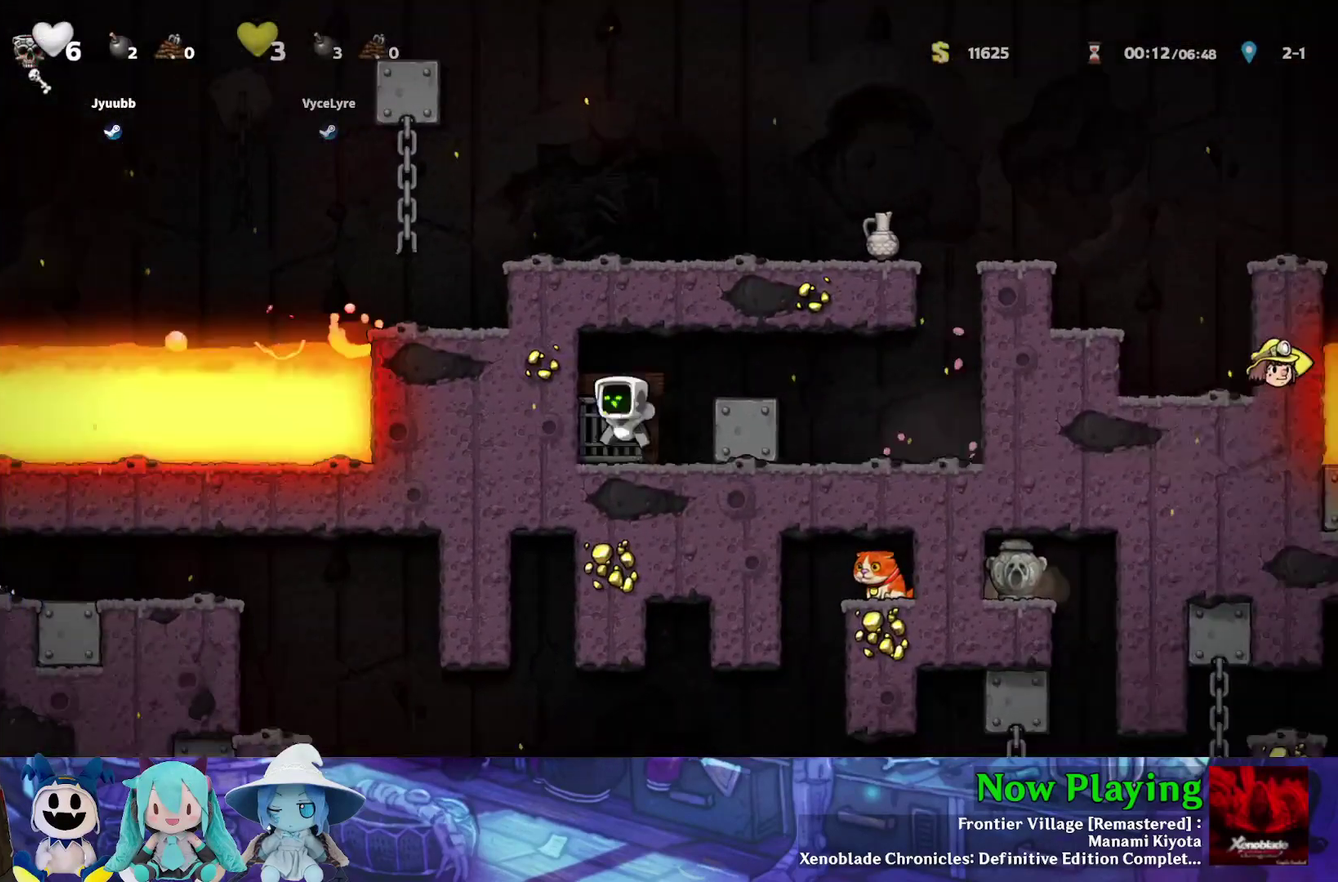
{"dt_ms": 300, "buttons": ["Y", "DPAD_RIGHT"], "left_stick": "center", "right_stick": "center", "events": [[33, "DPAD_RIGHT", "down"]]}
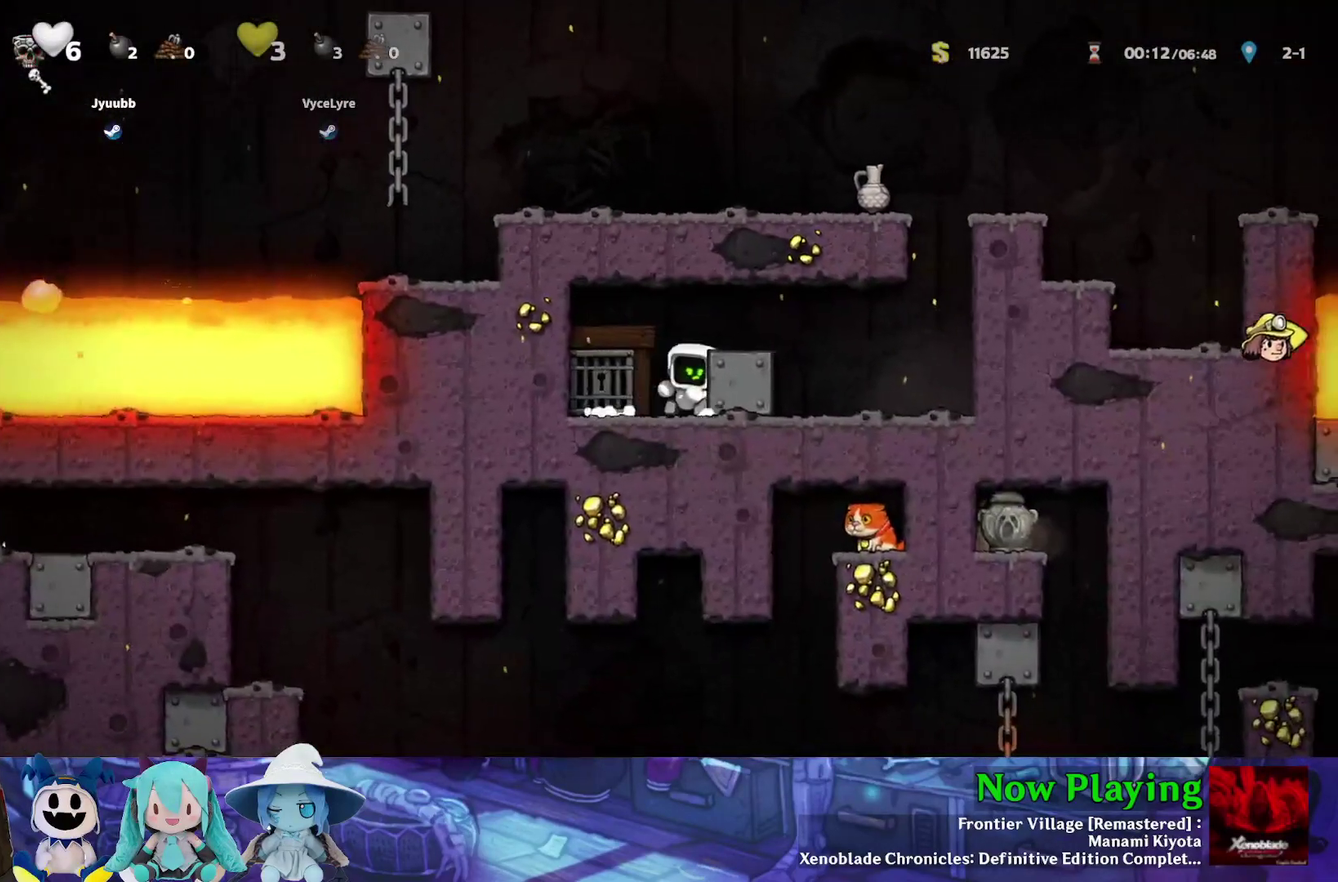
{"dt_ms": 500, "buttons": ["Y", "DPAD_RIGHT"], "left_stick": "center", "right_stick": "center", "events": []}
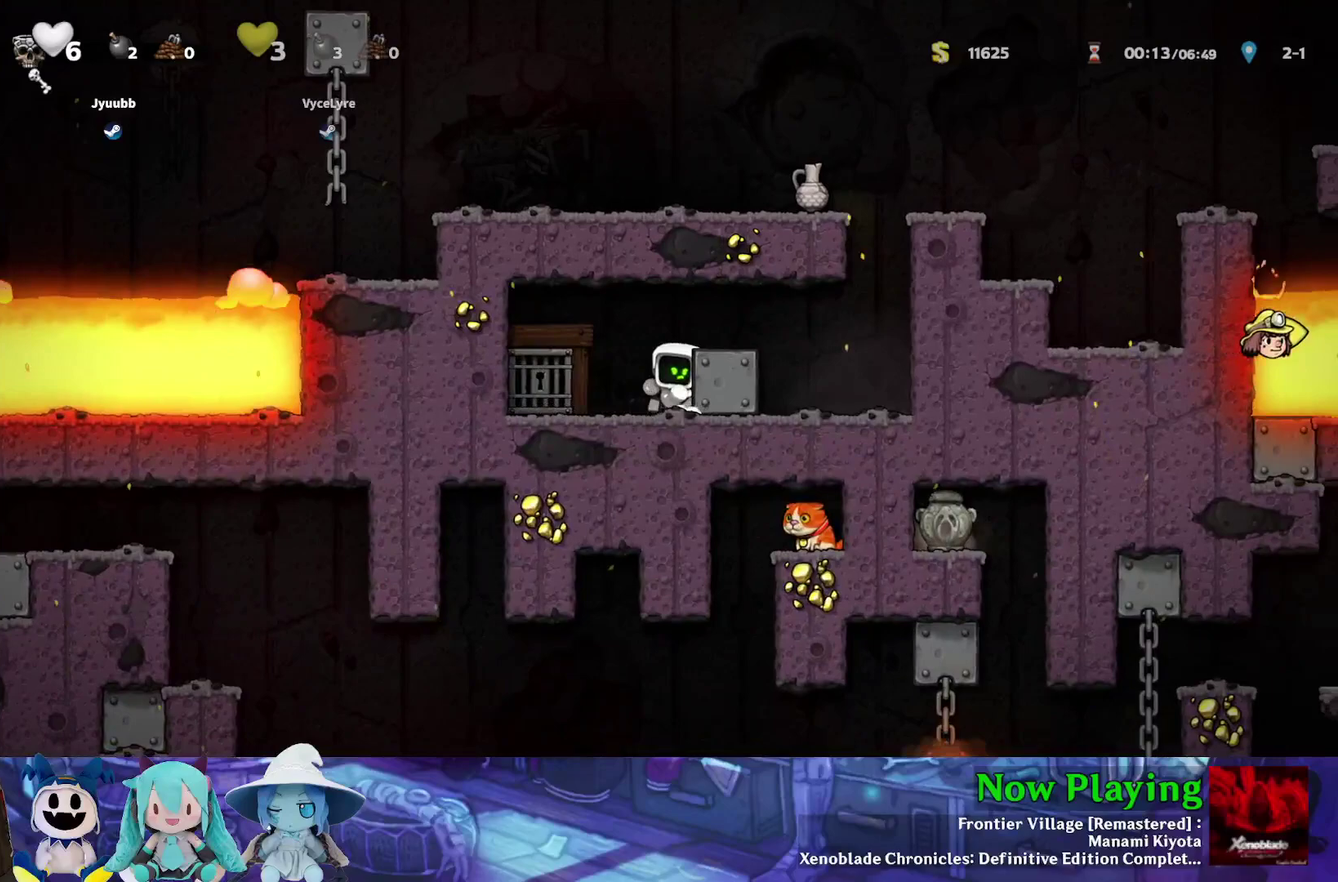
{"dt_ms": 500, "buttons": ["Y", "DPAD_RIGHT"], "left_stick": "center", "right_stick": "center", "events": []}
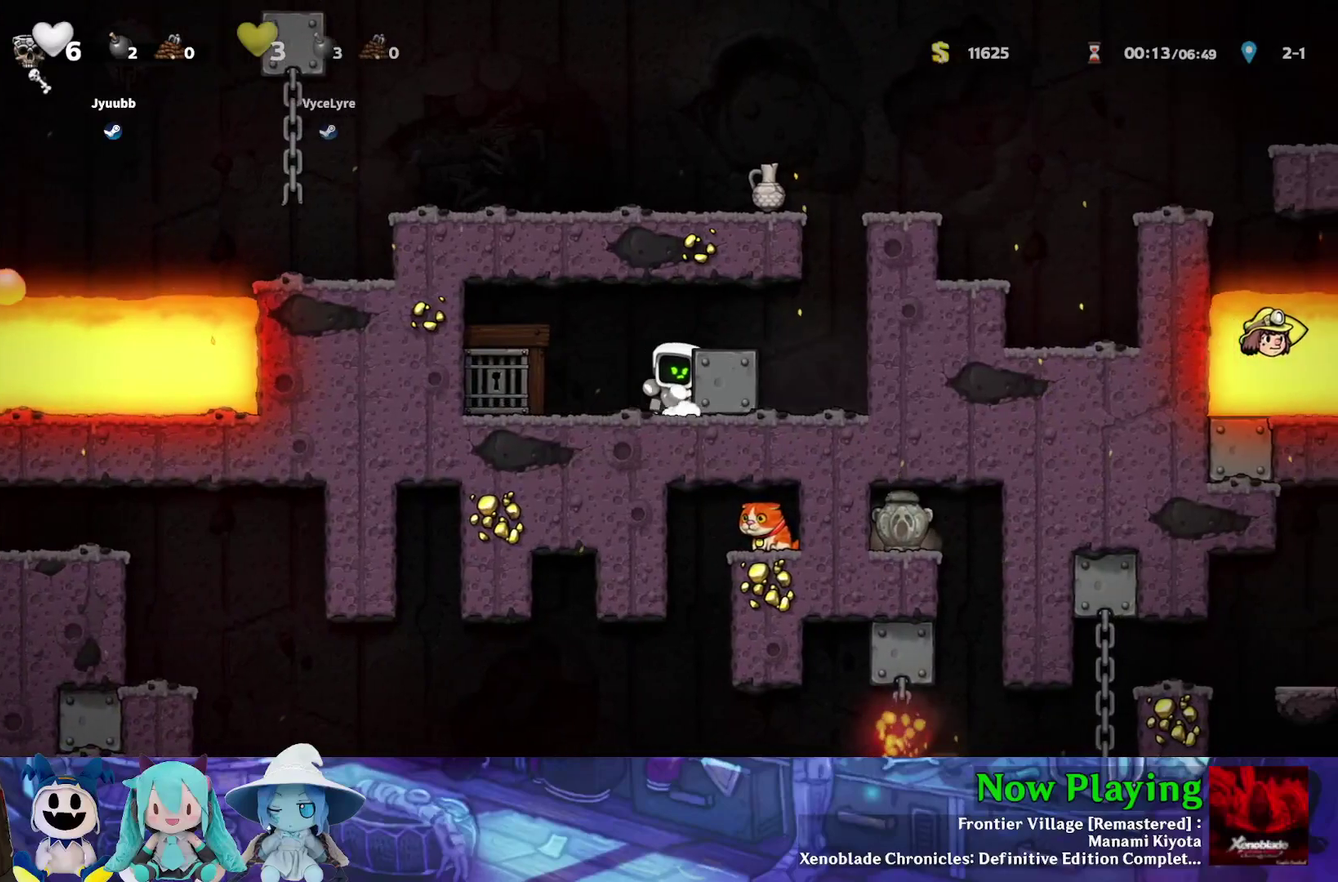
{"dt_ms": 700, "buttons": ["Y", "DPAD_LEFT"], "left_stick": "center", "right_stick": "center", "events": [[617, "DPAD_LEFT", "down"], [617, "DPAD_RIGHT", "up"]]}
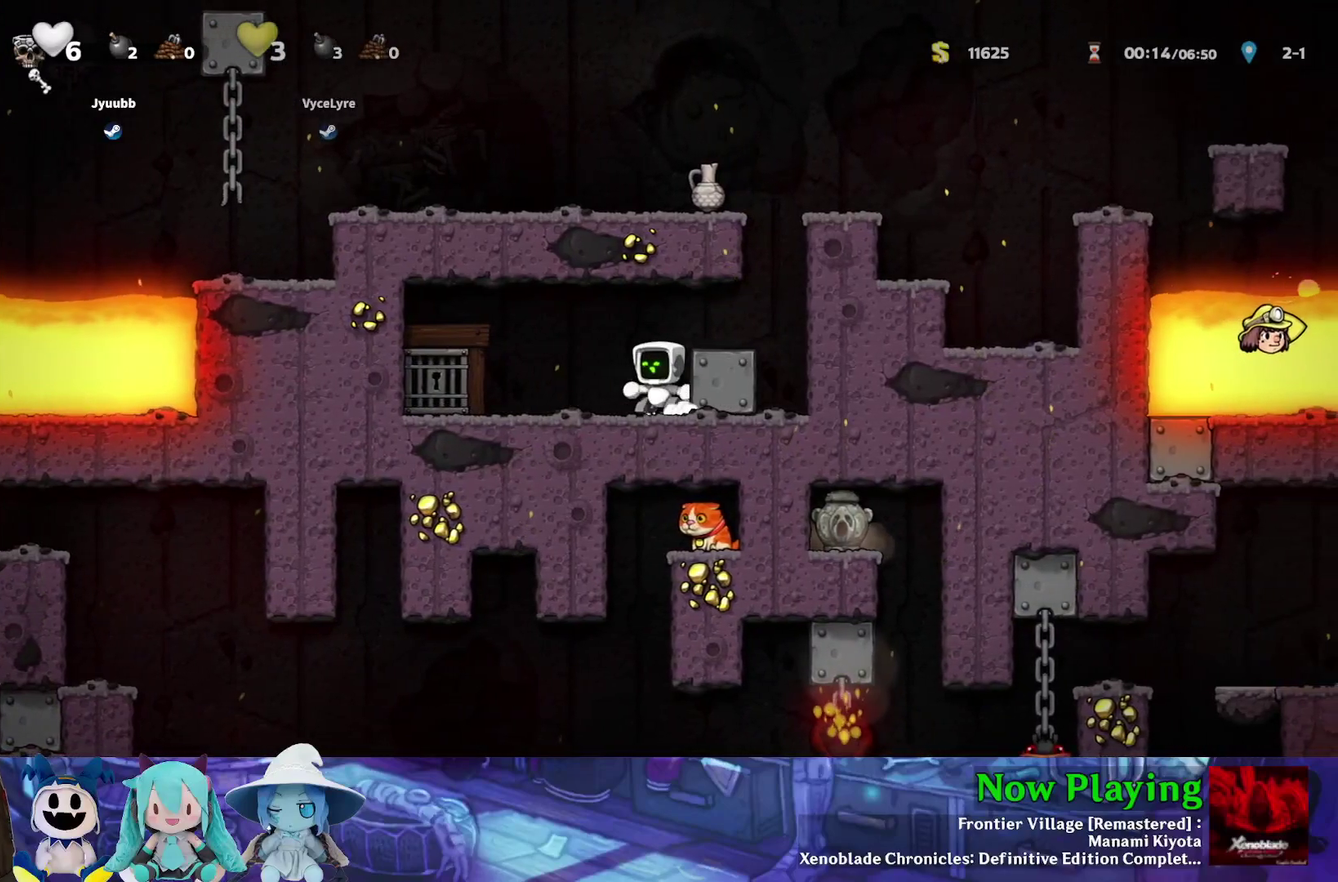
{"dt_ms": 300, "buttons": ["Y", "DPAD_LEFT"], "left_stick": "center", "right_stick": "center", "events": []}
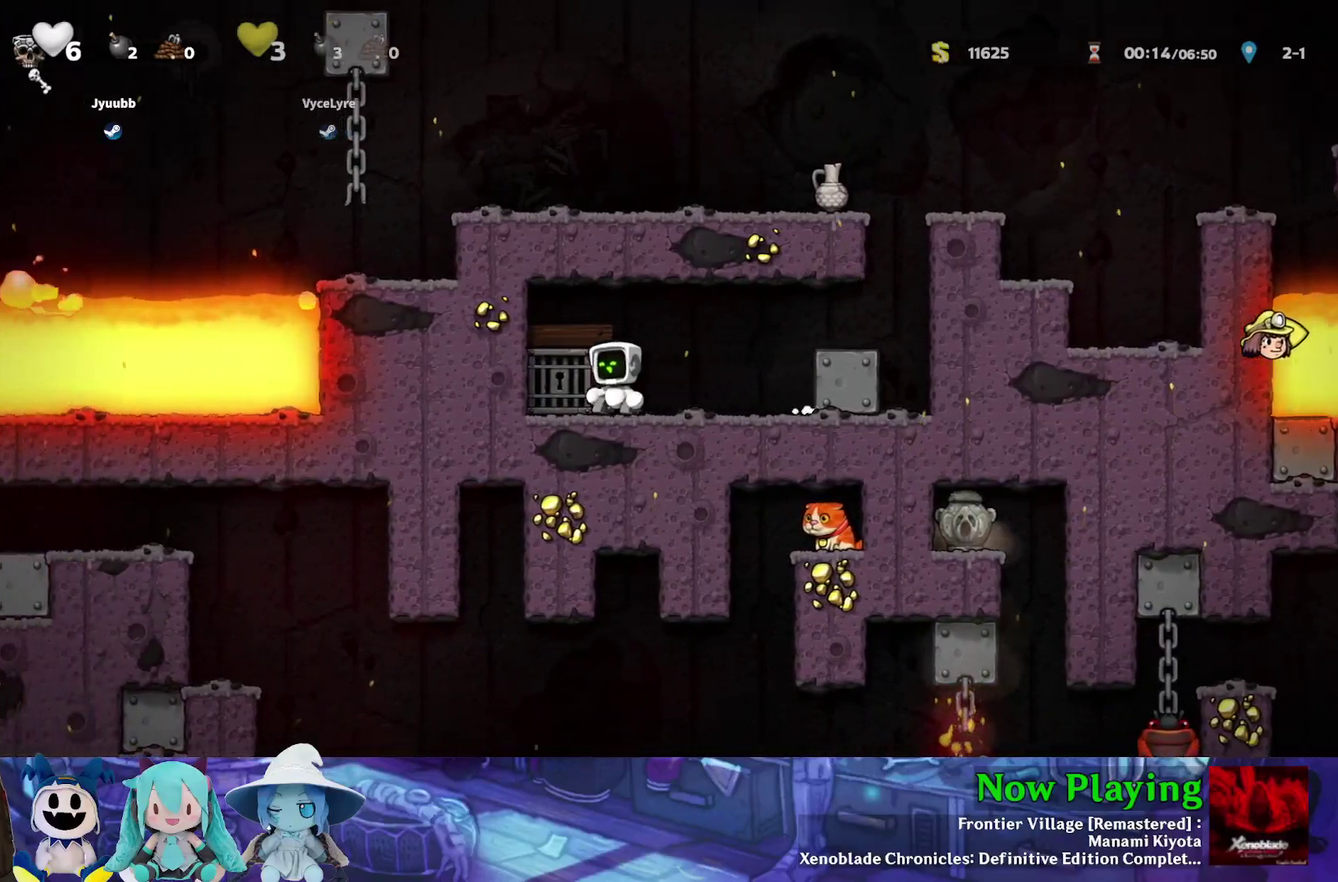
{"dt_ms": 500, "buttons": [], "left_stick": "center", "right_stick": "center", "events": [[67, "R1", "down"], [67, "Y", "up"], [100, "DPAD_LEFT", "up"], [150, "R1", "up"]]}
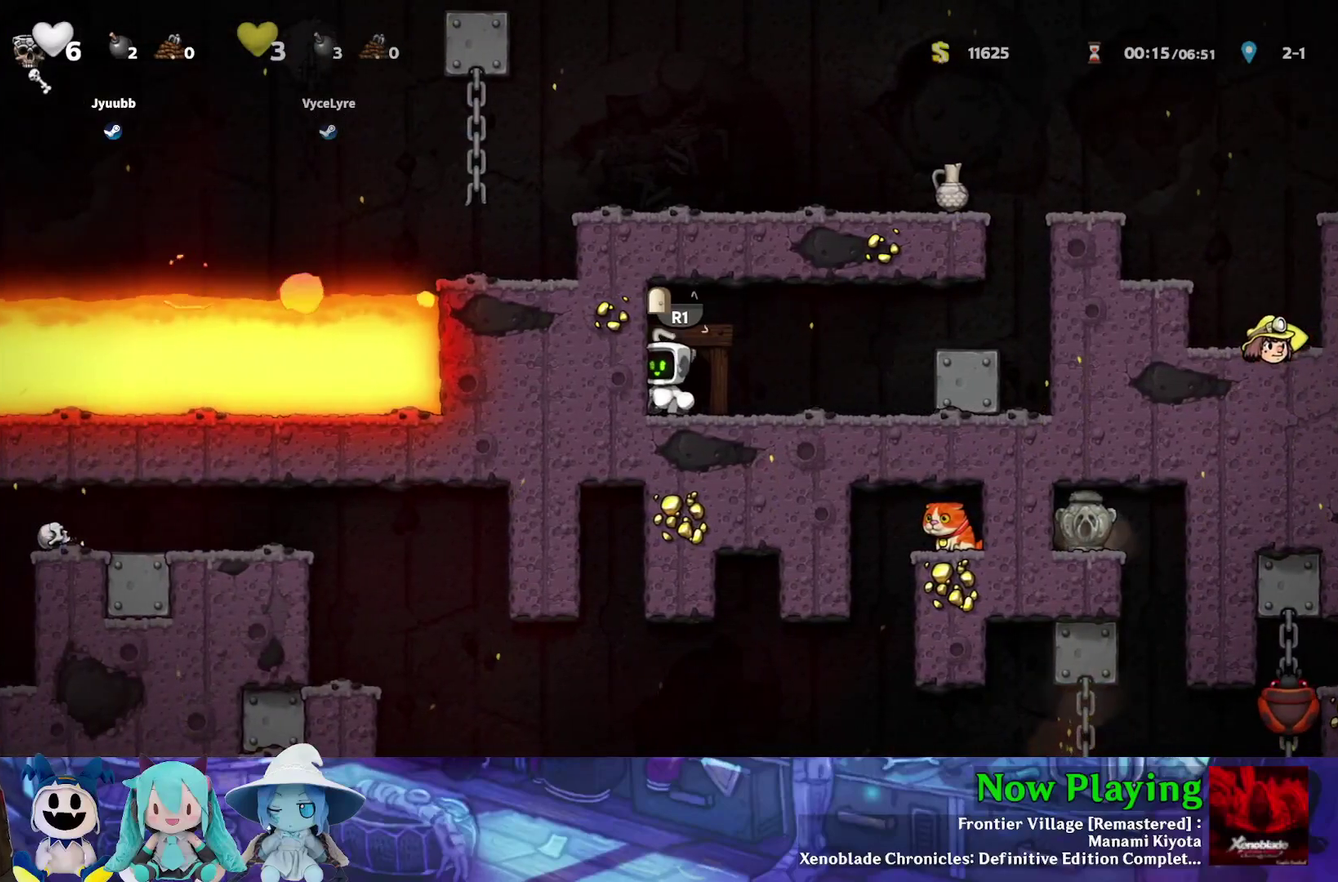
{"dt_ms": 500, "buttons": [], "left_stick": "center", "right_stick": "center", "events": []}
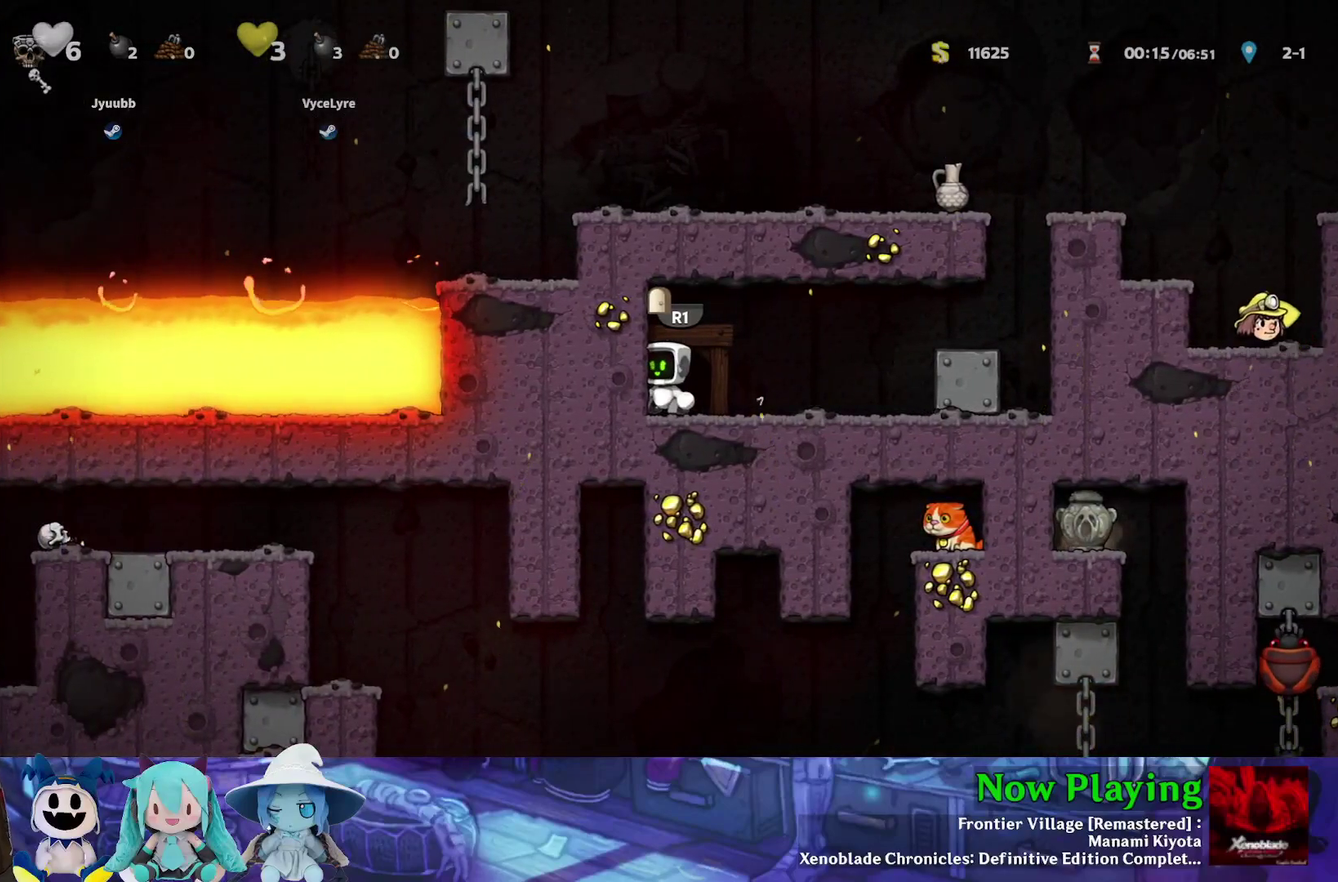
{"dt_ms": 500, "buttons": [], "left_stick": "center", "right_stick": "center", "events": [[217, "R1", "down"], [267, "R1", "up"]]}